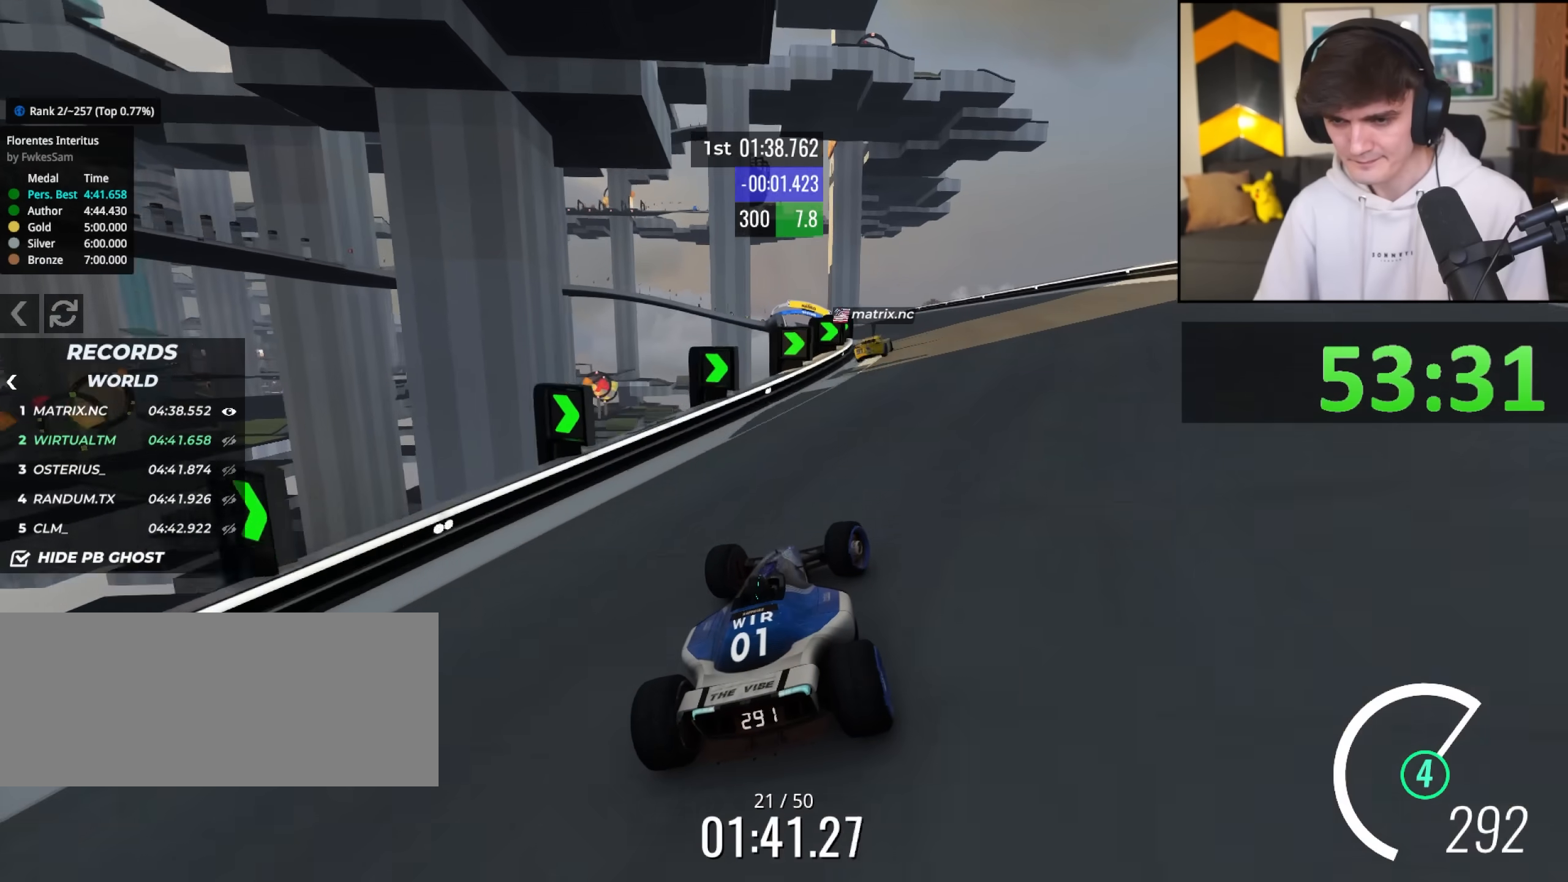
Gameplay with keyboard; each line is a JSON object with the keys held at the frame after it. "events" lists presses ("down") and releases ("up") of "brake", "down", "left", "right" and "up" between this image and that frame as [ms after this image, input, new state], when the widget could be followed in between. No other keys are recorded. Mouse input is not recorded. Key names are as the overlay labels them; some are game actions (e.g. jump) rather than physical keys.
{"keys": ["up"], "events": [[100, "right", "up"], [333, "left", "down"], [467, "left", "up"]]}
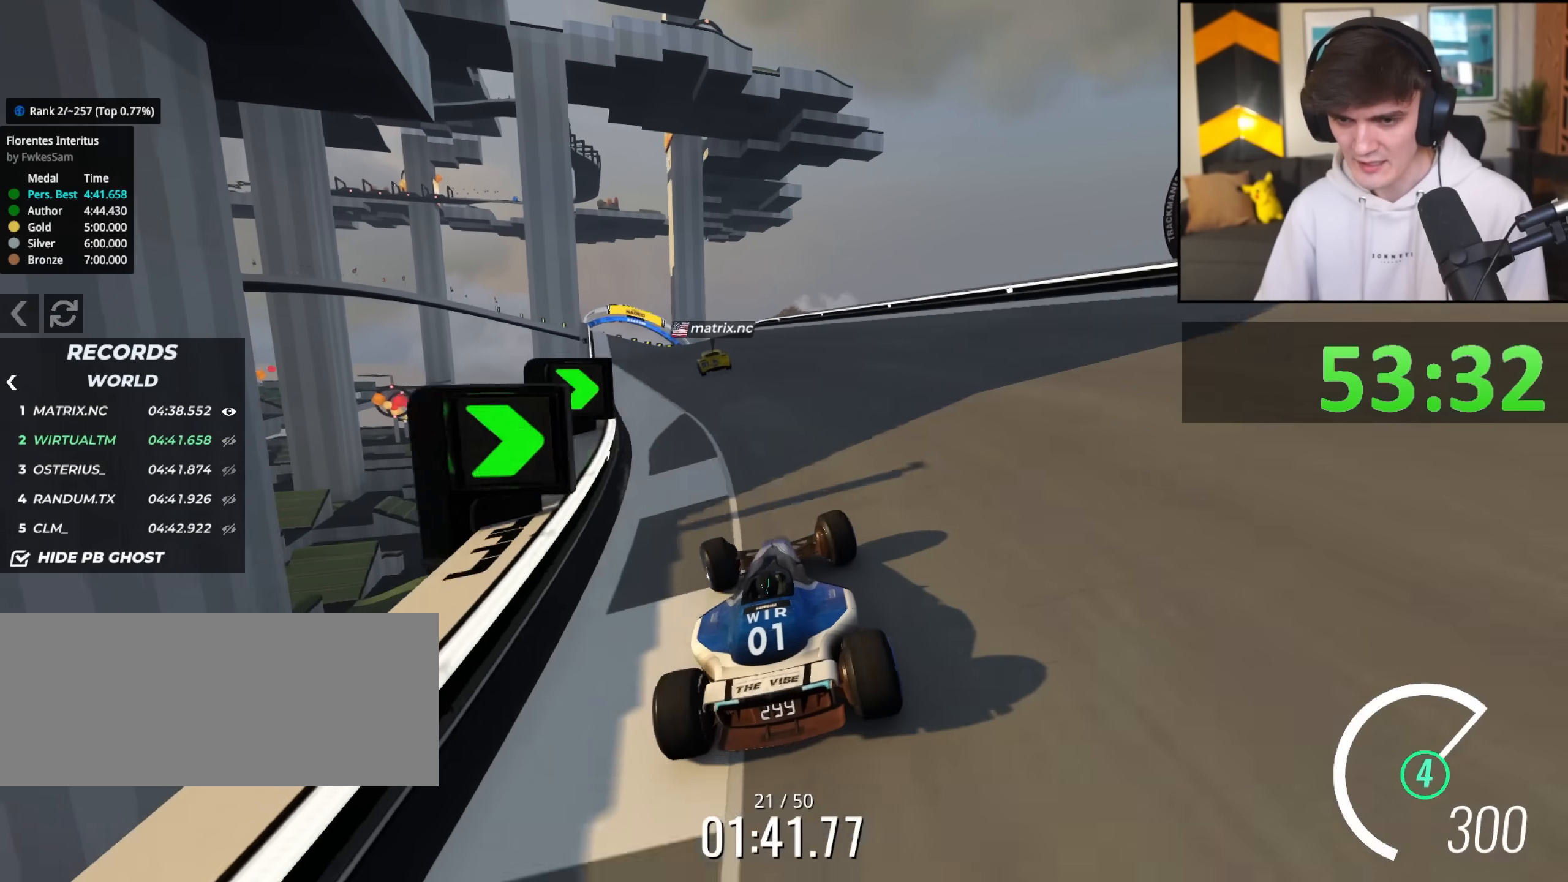
{"keys": ["left", "up"], "events": [[117, "left", "down"], [250, "left", "up"], [450, "left", "down"]]}
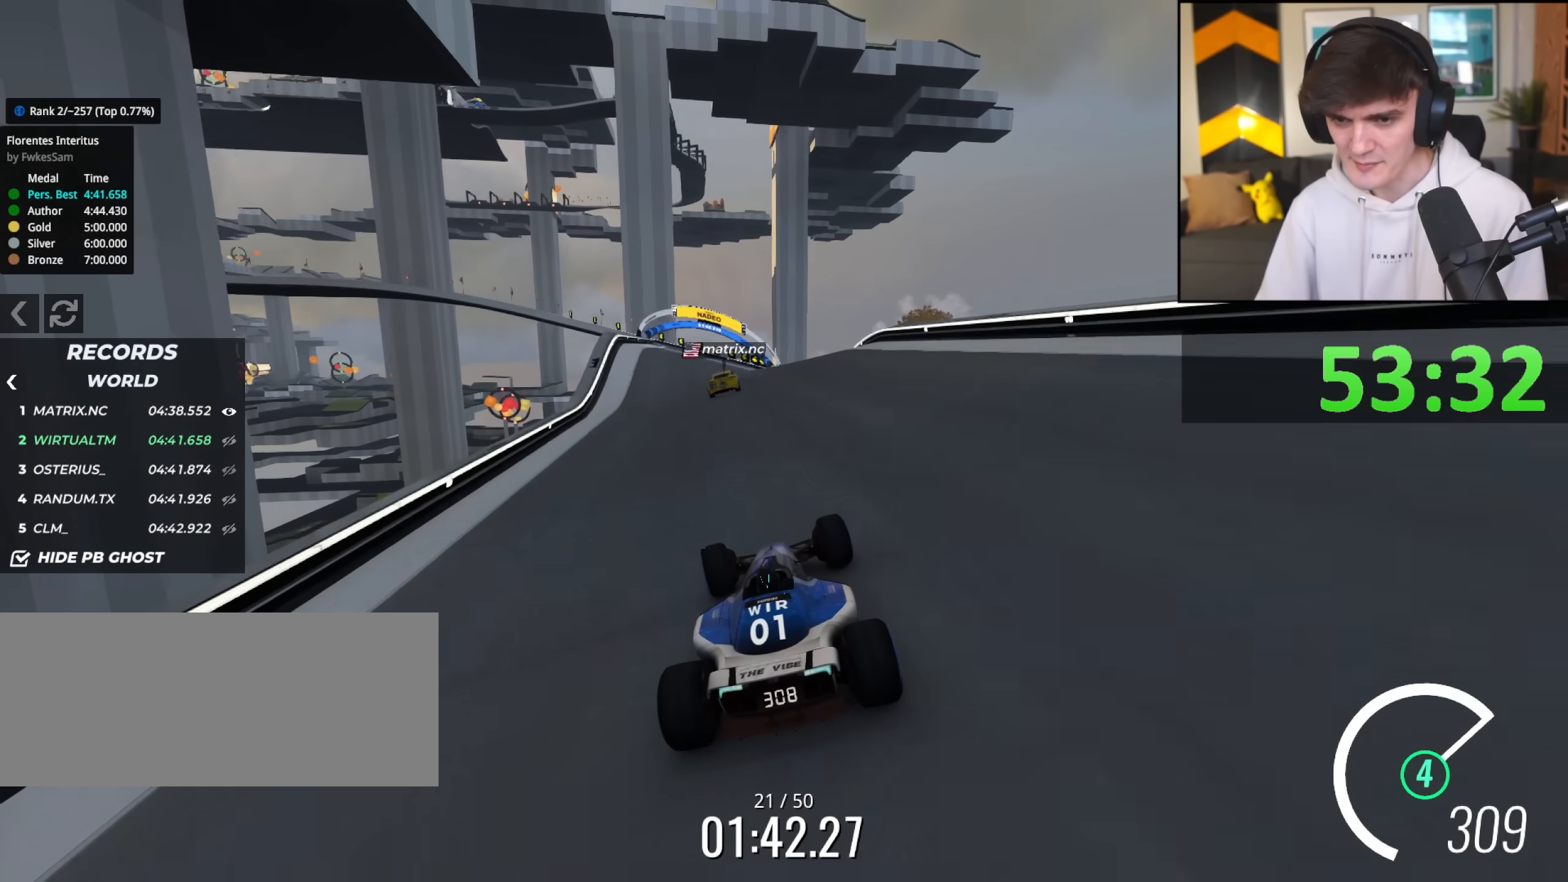
{"keys": ["up"], "events": [[33, "left", "up"]]}
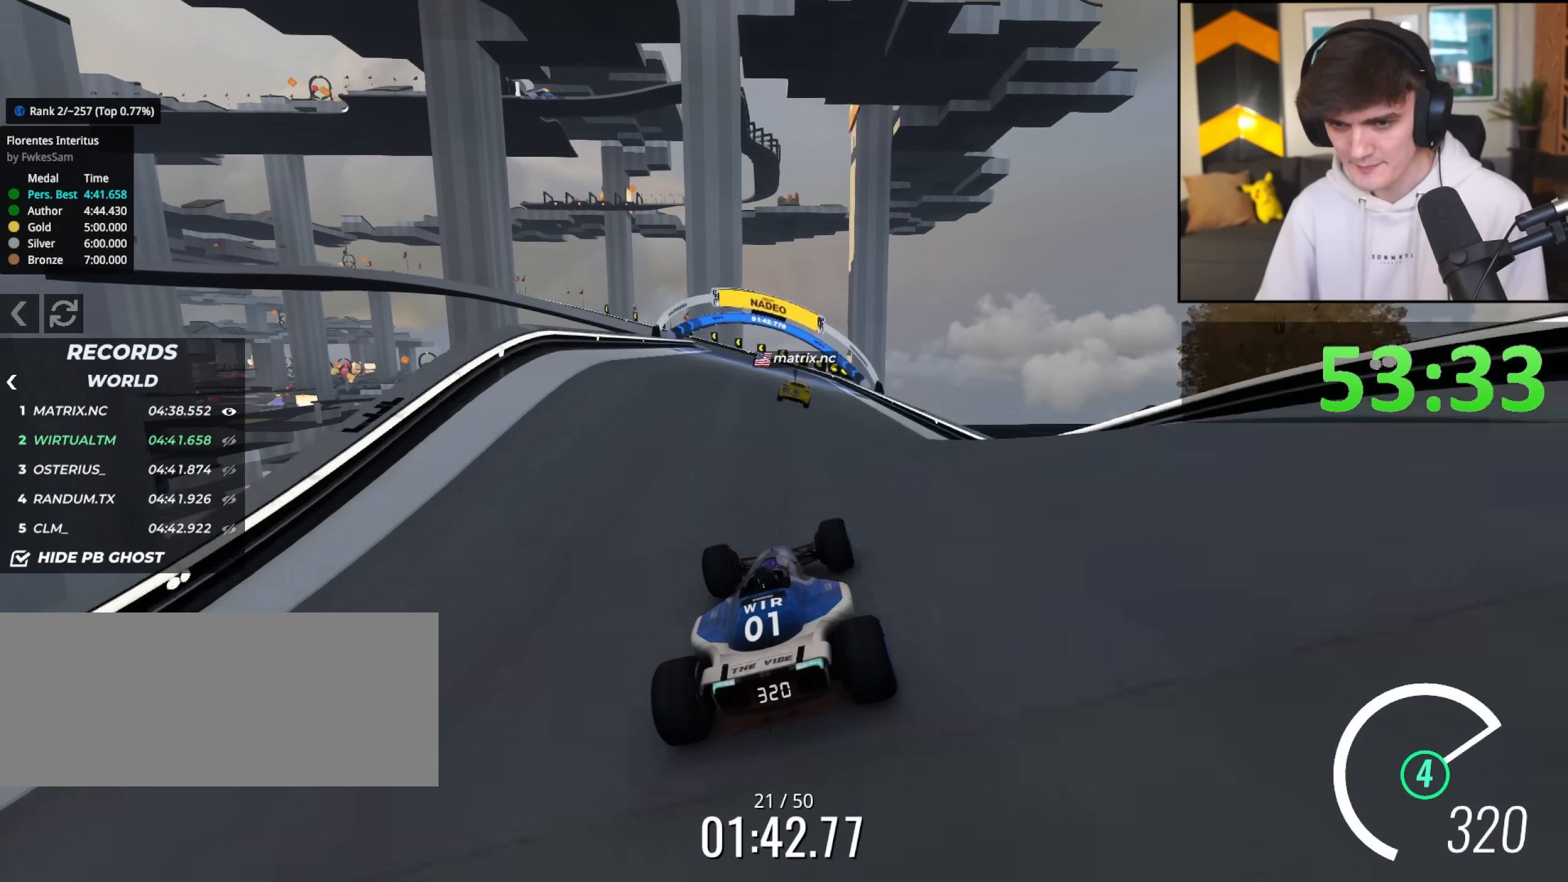
{"keys": ["brake", "left", "up"], "events": [[233, "left", "down"], [433, "left", "up"], [483, "brake", "down"], [483, "left", "down"]]}
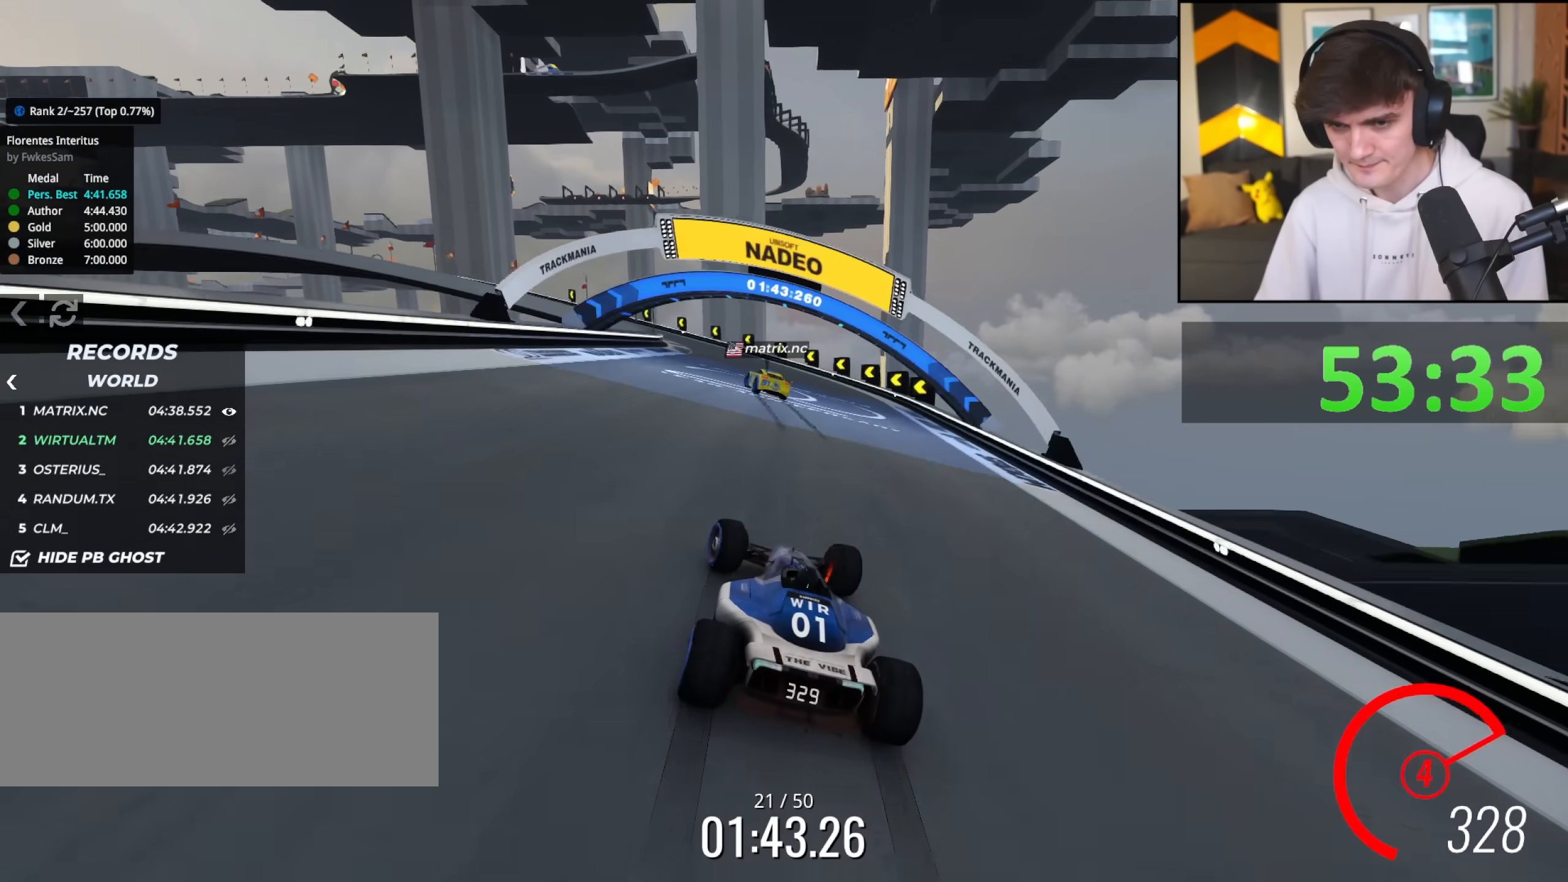
{"keys": ["brake", "left", "up"], "events": []}
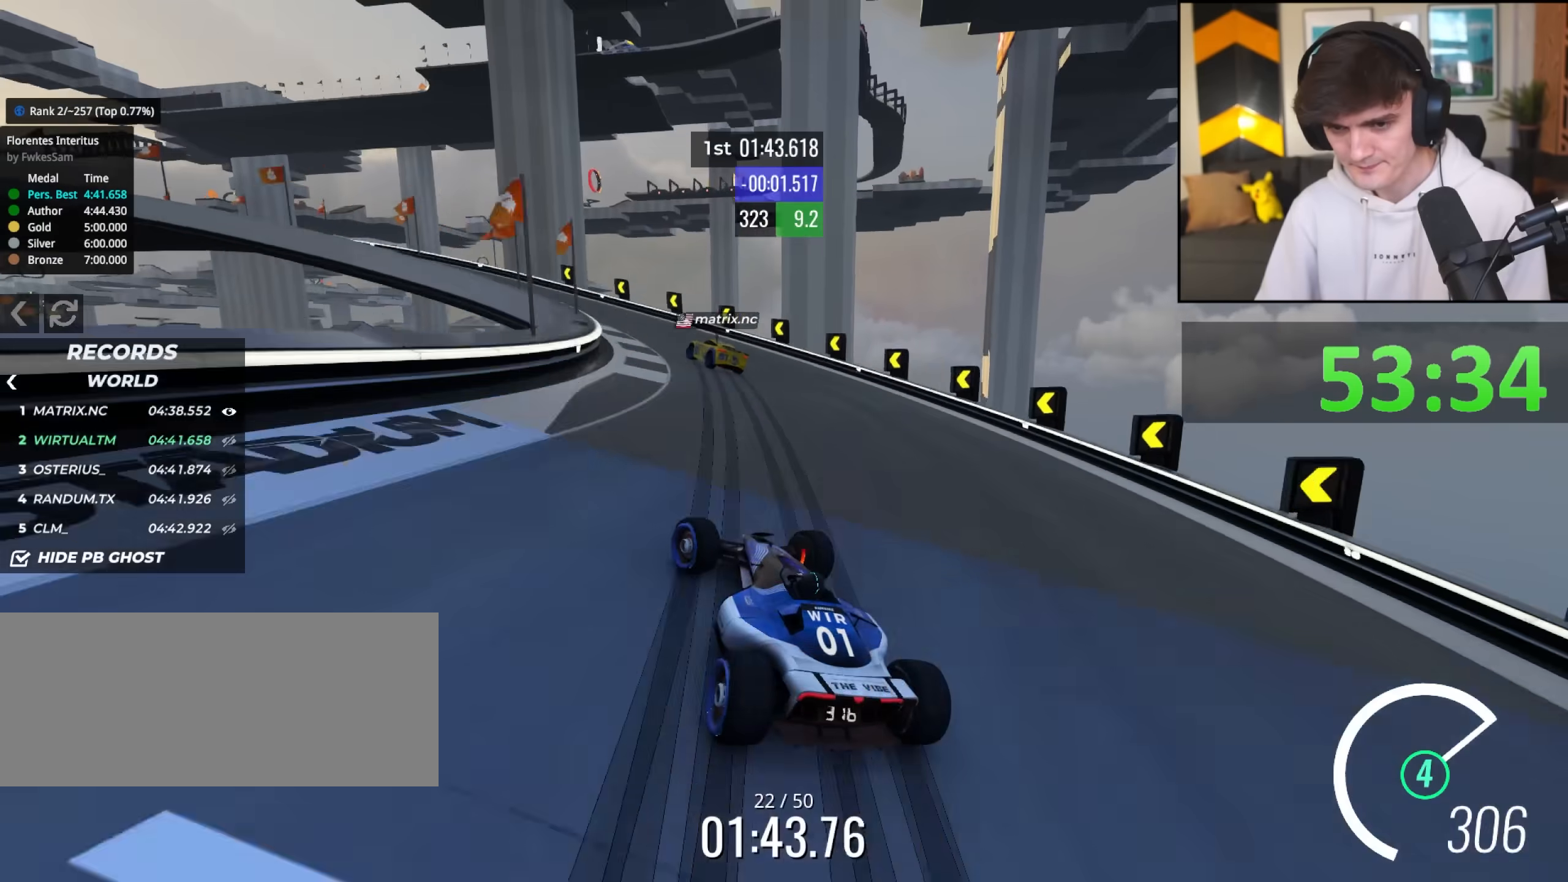
{"keys": ["left", "up"], "events": [[183, "brake", "up"], [417, "brake", "down"], [467, "brake", "up"]]}
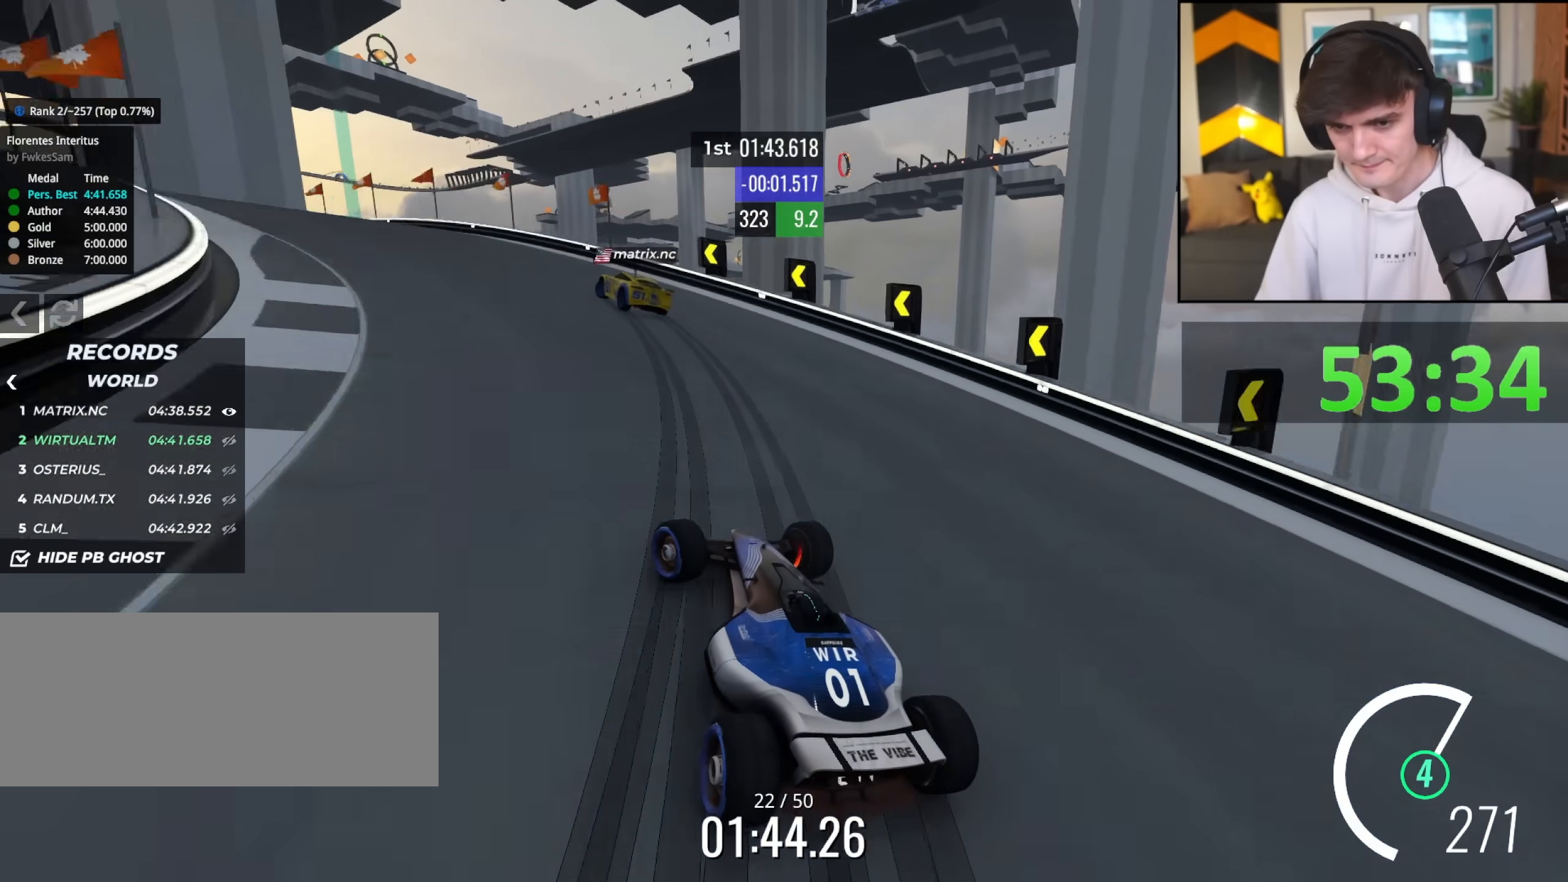
{"keys": ["left", "up"], "events": [[383, "left", "up"], [433, "left", "down"]]}
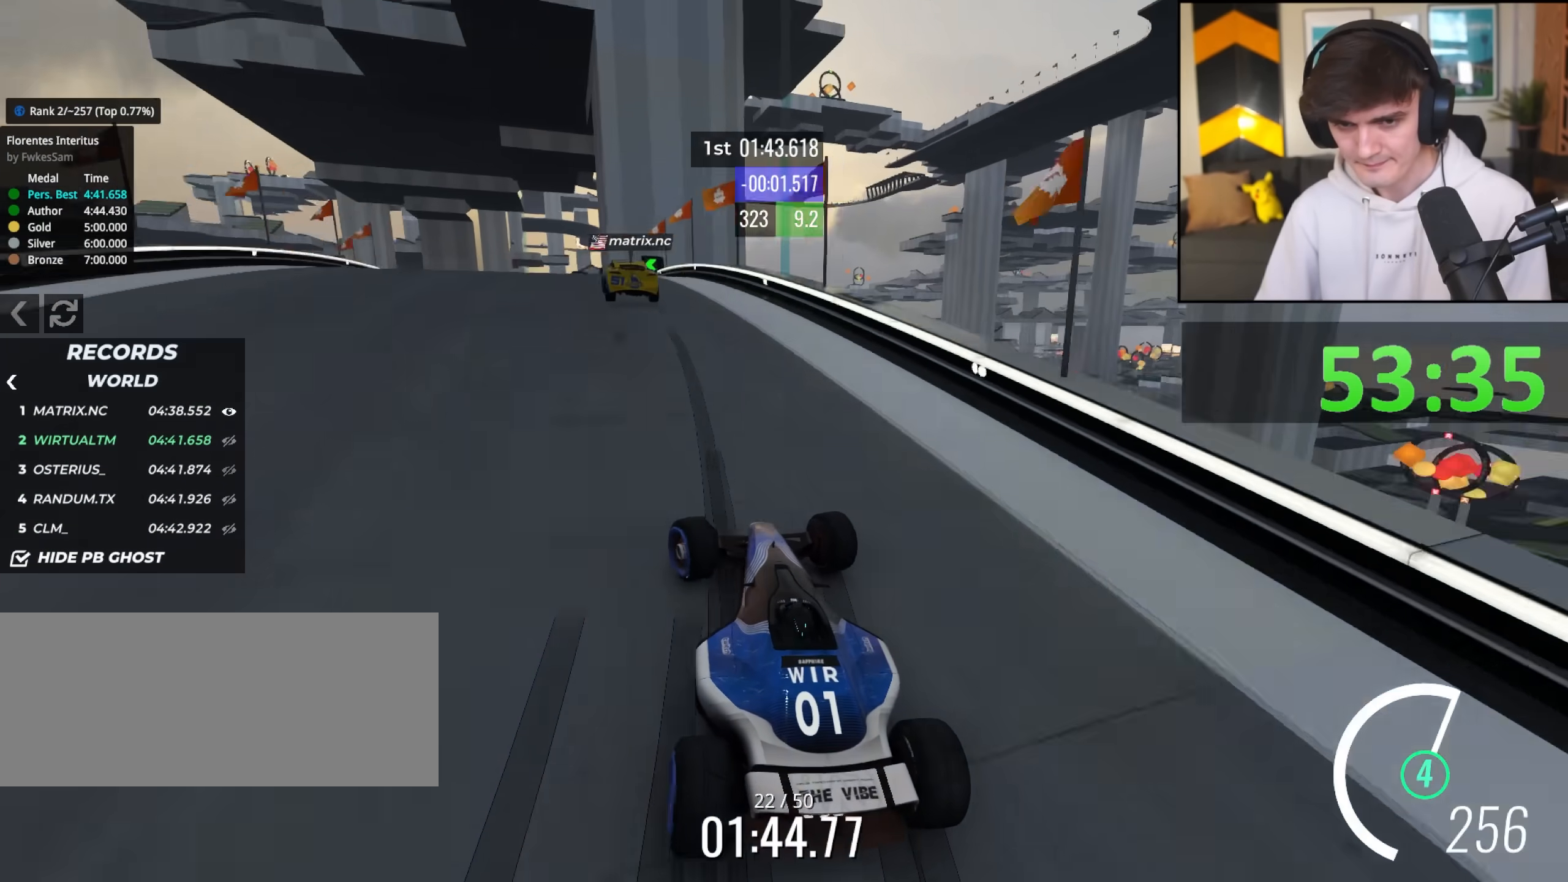
{"keys": ["left", "up"], "events": [[17, "left", "up"], [117, "left", "down"], [250, "left", "up"], [350, "left", "down"]]}
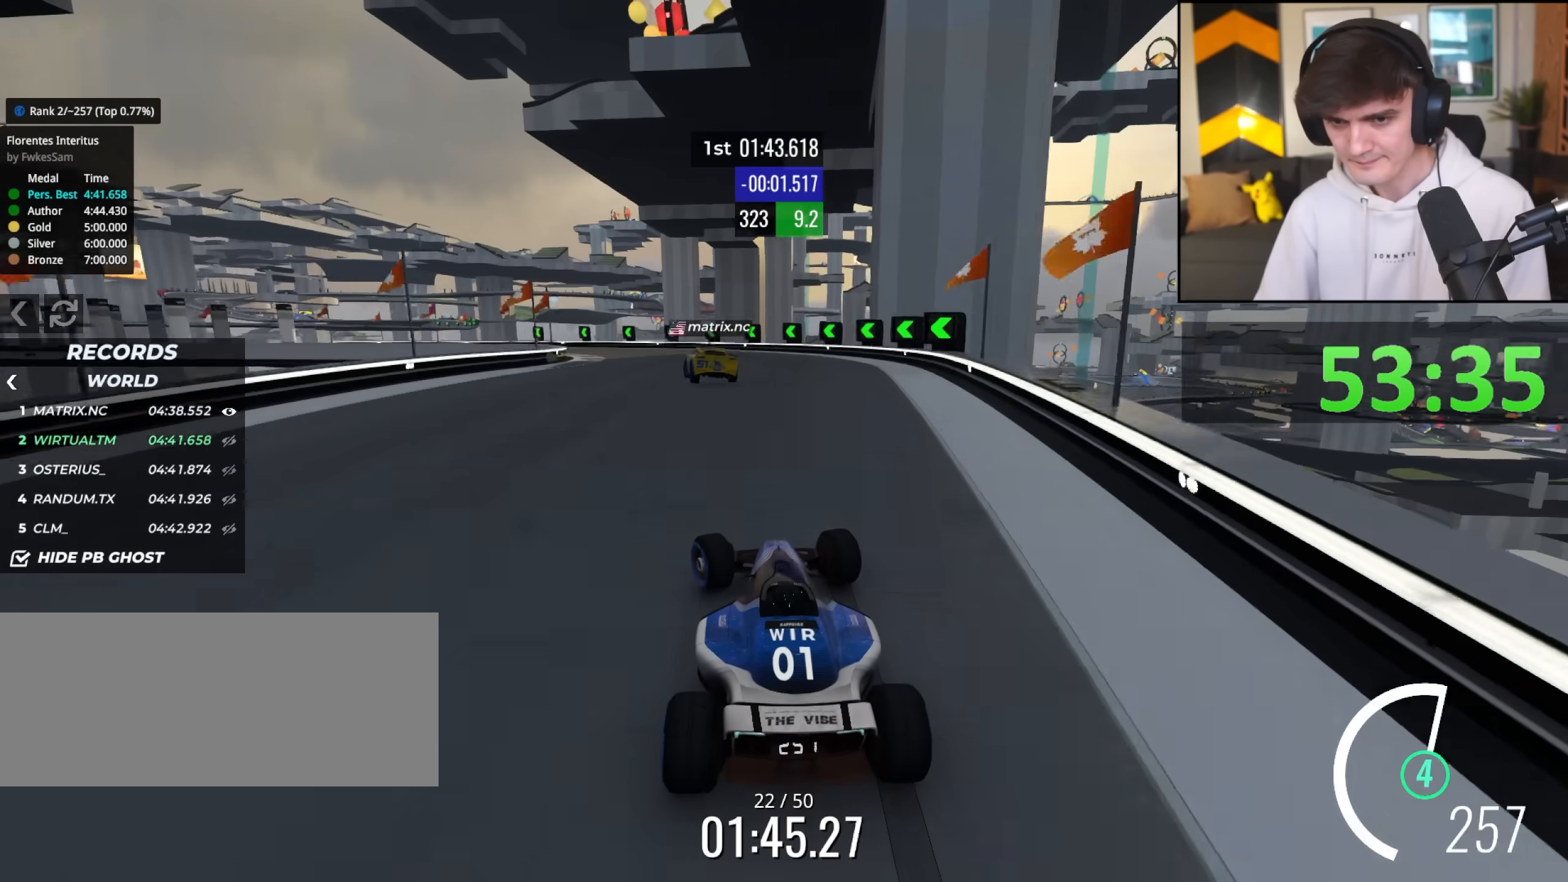
{"keys": ["up"], "events": [[367, "left", "up"]]}
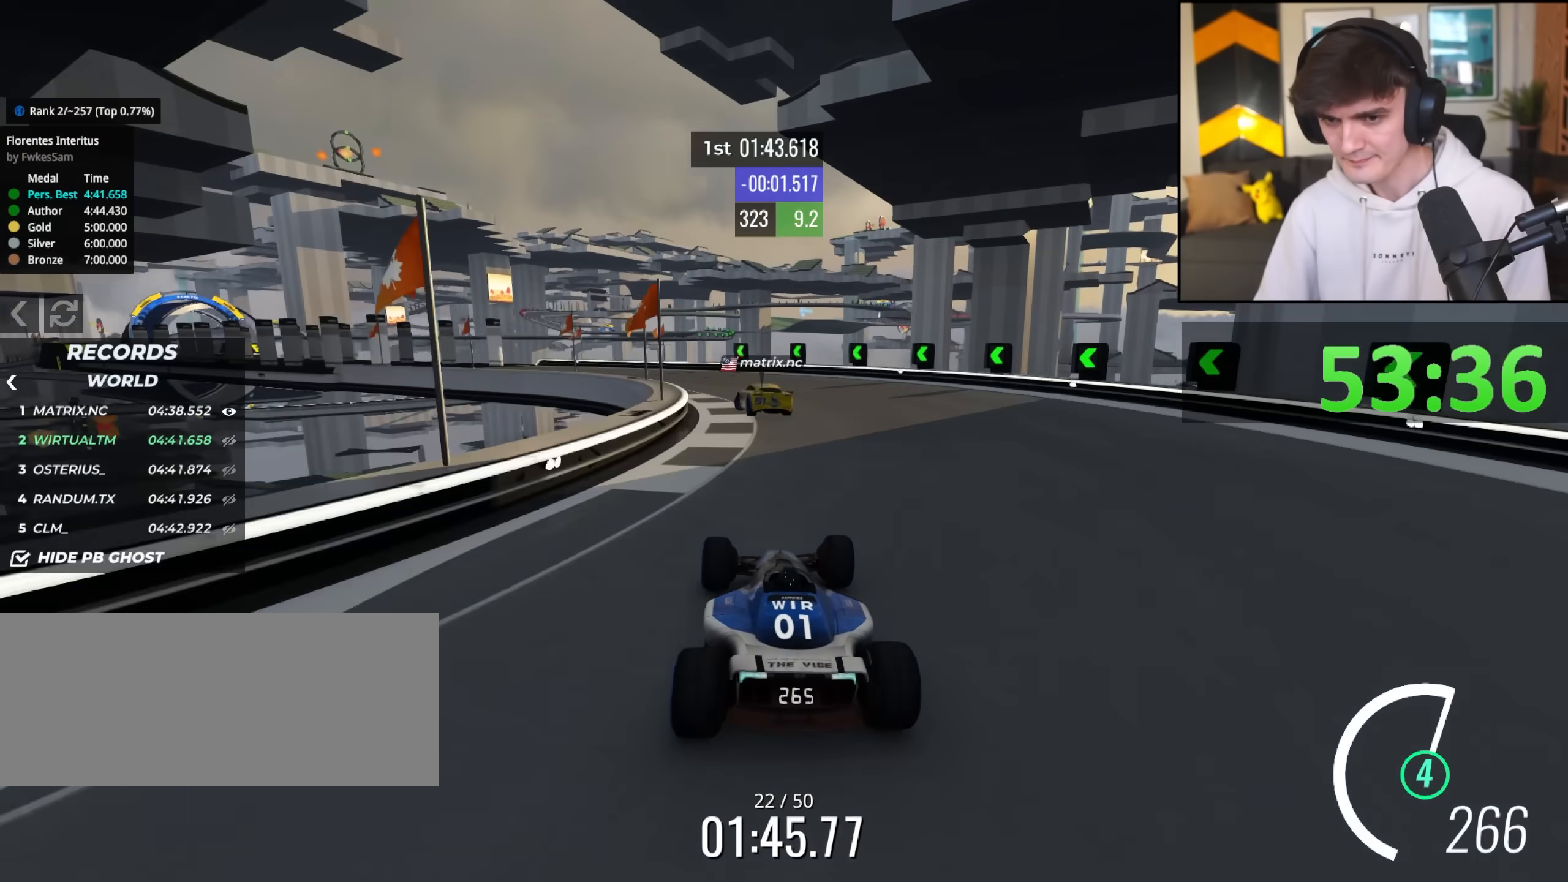
{"keys": ["left", "up"], "events": [[17, "left", "down"], [100, "left", "up"], [150, "left", "down"]]}
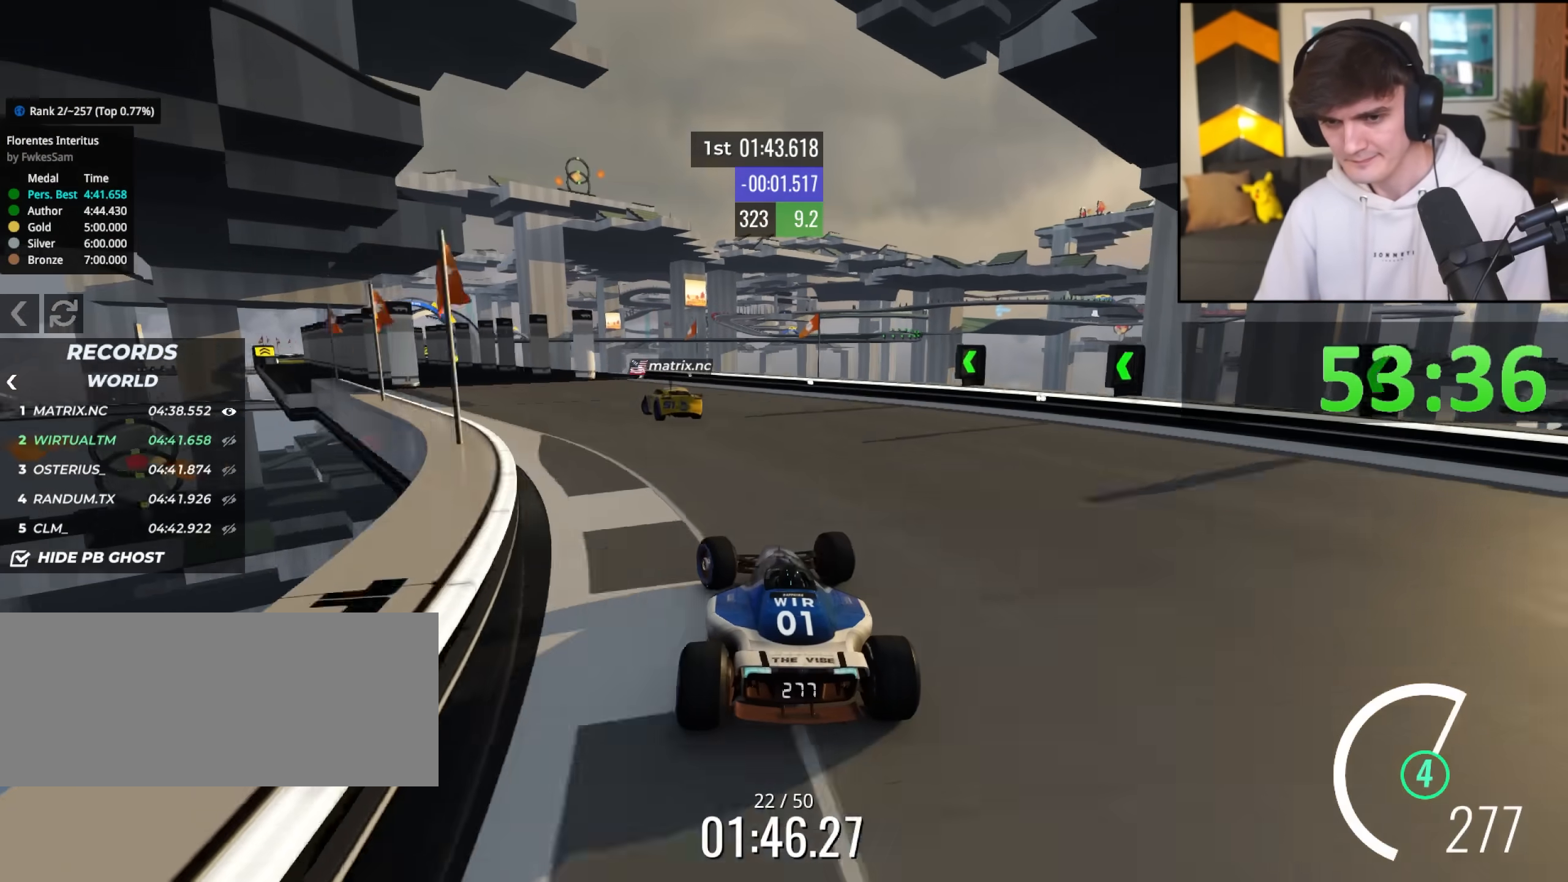
{"keys": ["left", "up"], "events": []}
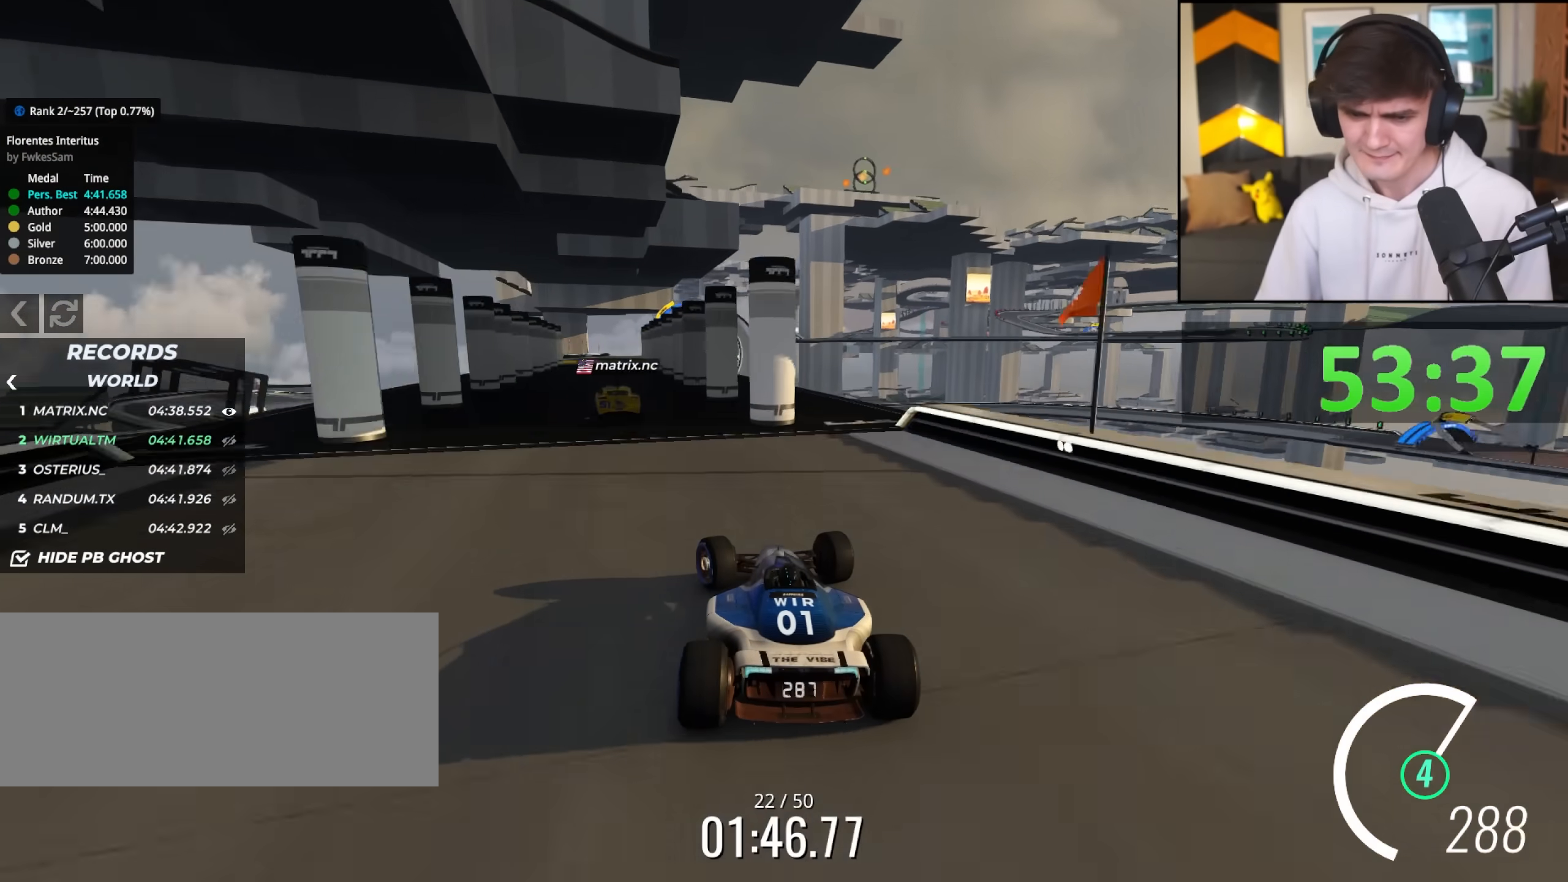
{"keys": ["right", "up"], "events": [[217, "left", "up"], [317, "right", "down"], [367, "right", "up"], [467, "right", "down"]]}
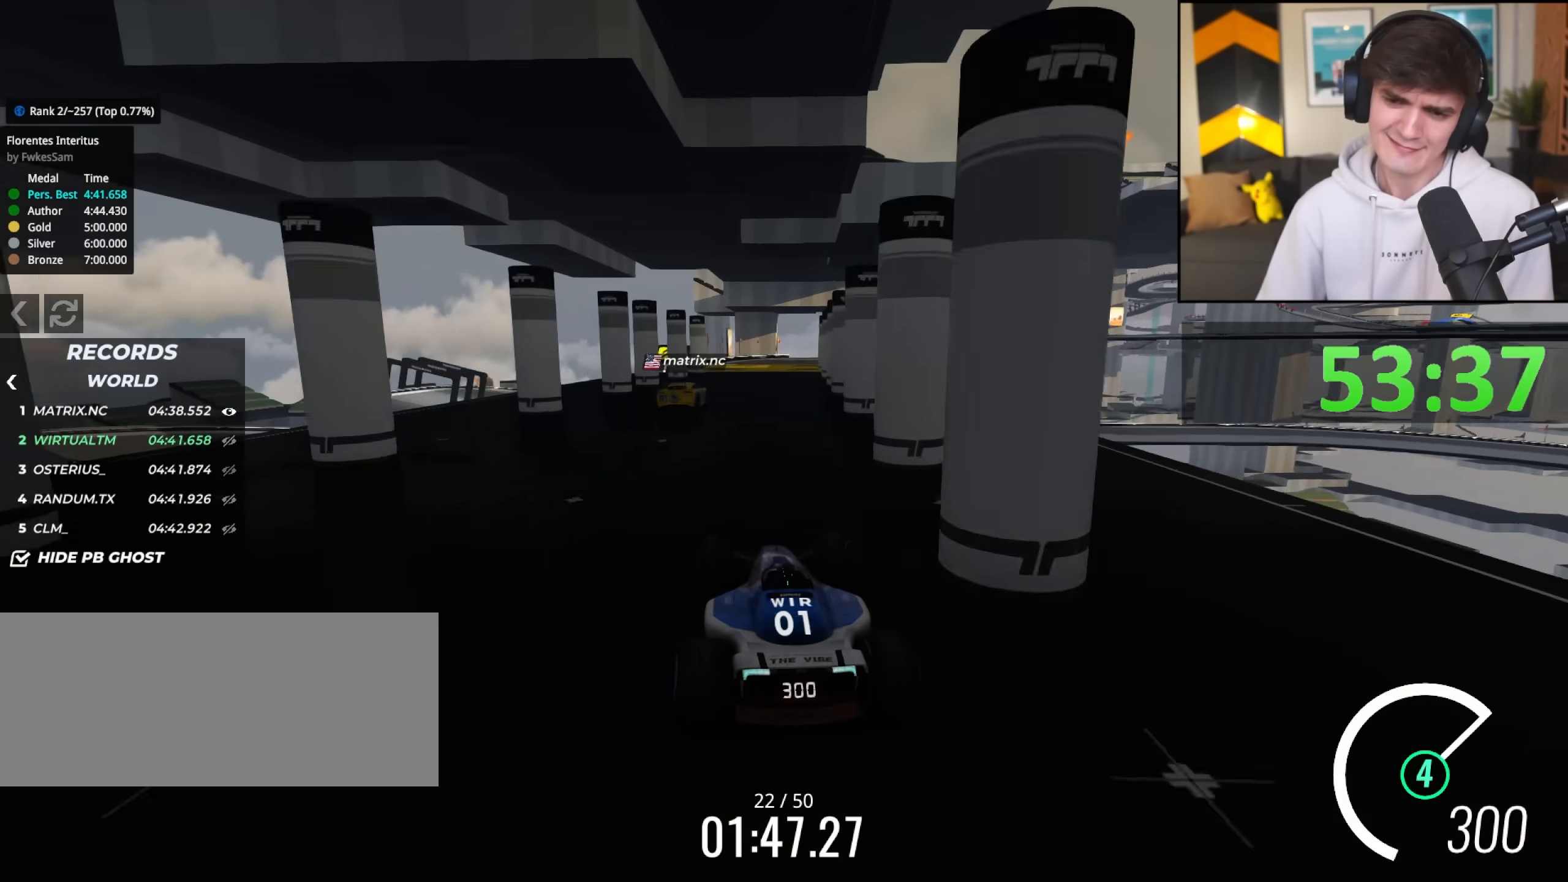
{"keys": ["right", "up"], "events": [[100, "right", "up"], [283, "left", "down"], [383, "left", "up"], [467, "right", "down"]]}
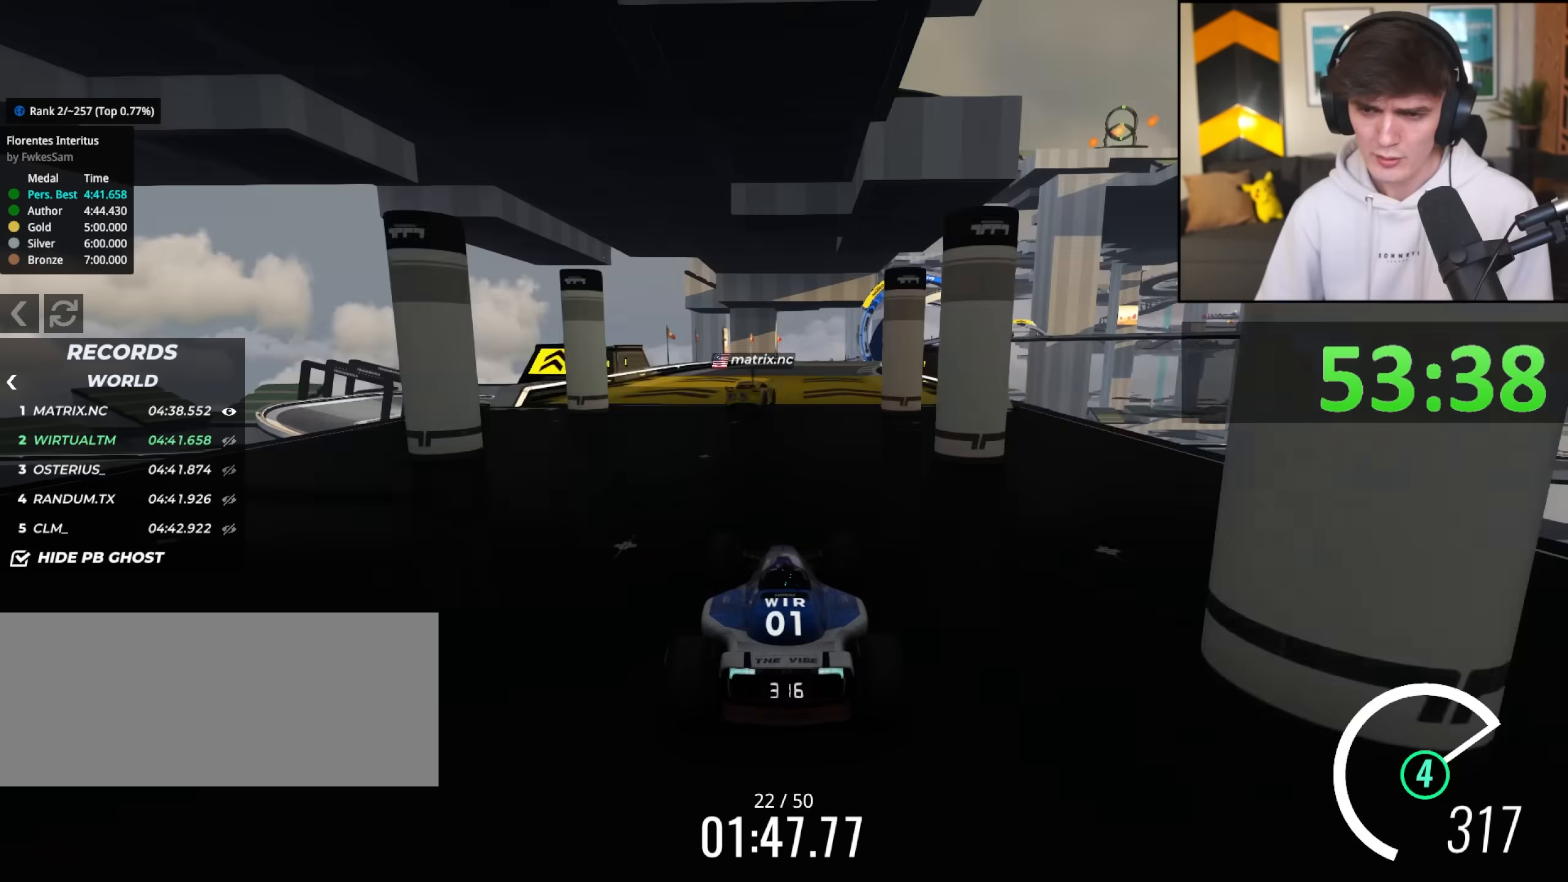
{"keys": ["right", "up"], "events": [[167, "right", "up"], [217, "left", "down"], [250, "left", "up"], [400, "right", "down"]]}
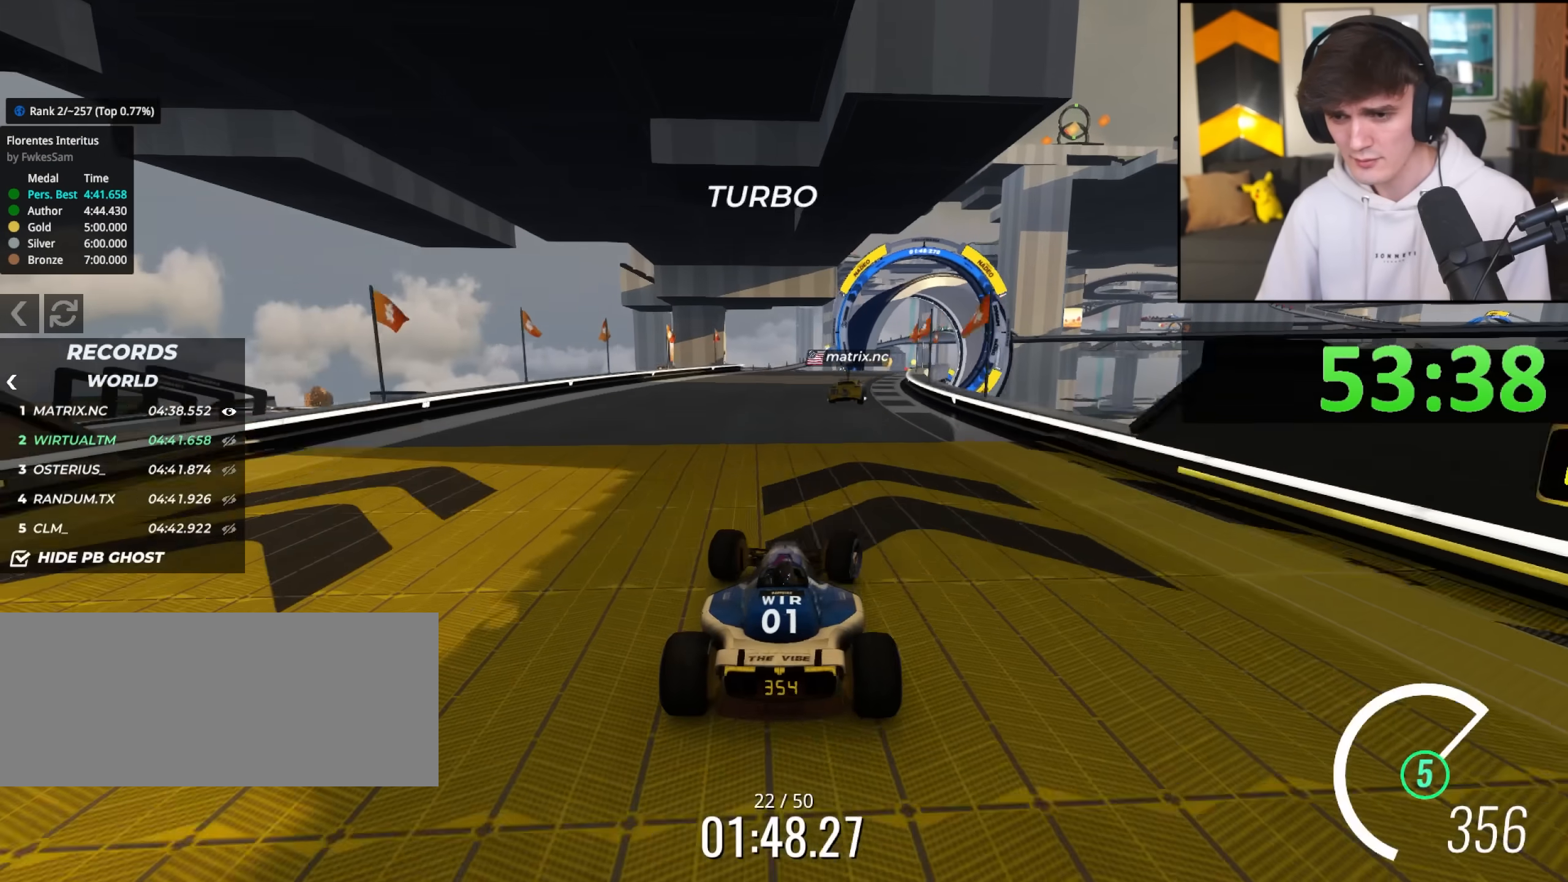
{"keys": ["up"], "events": [[83, "right", "up"], [183, "right", "down"], [367, "right", "up"]]}
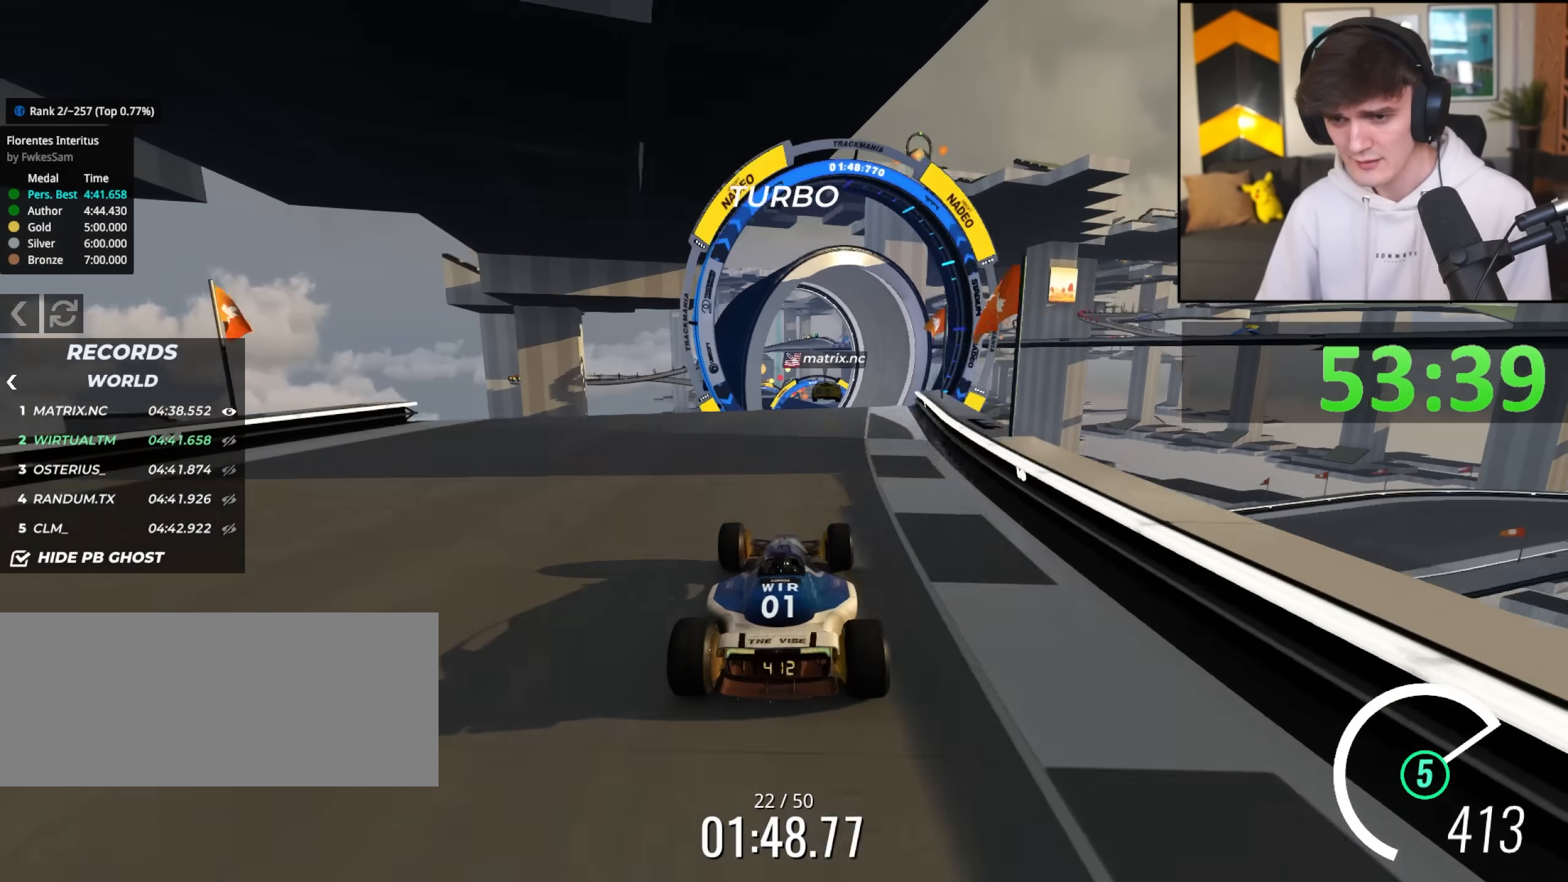
{"keys": ["right", "up"], "events": [[100, "left", "down"], [200, "left", "up"], [333, "brake", "down"], [333, "right", "down"], [433, "brake", "up"]]}
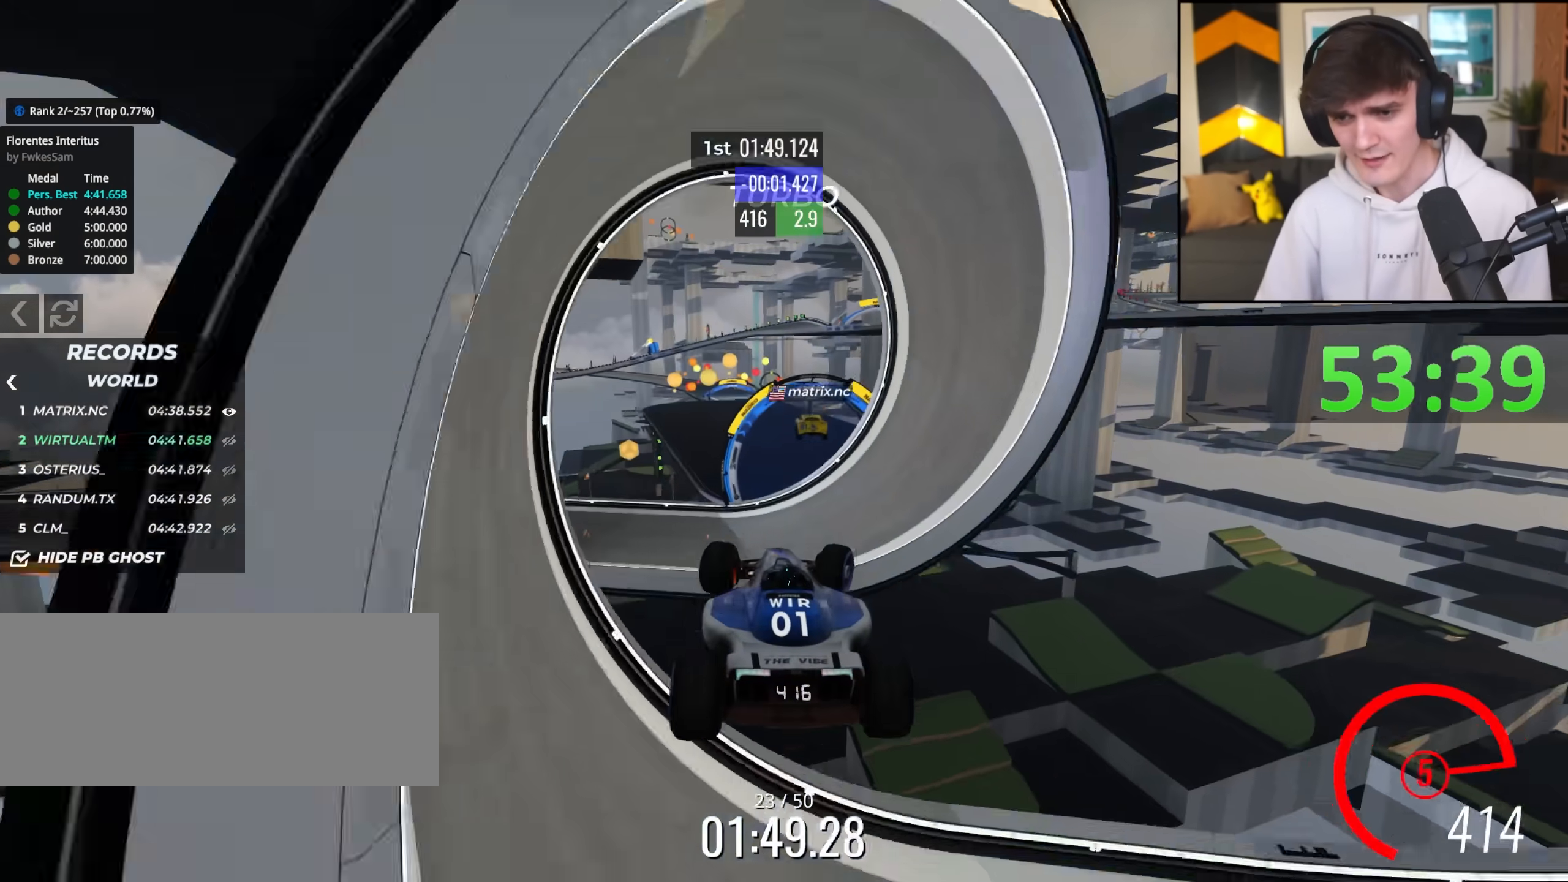
{"keys": ["right", "up"], "events": []}
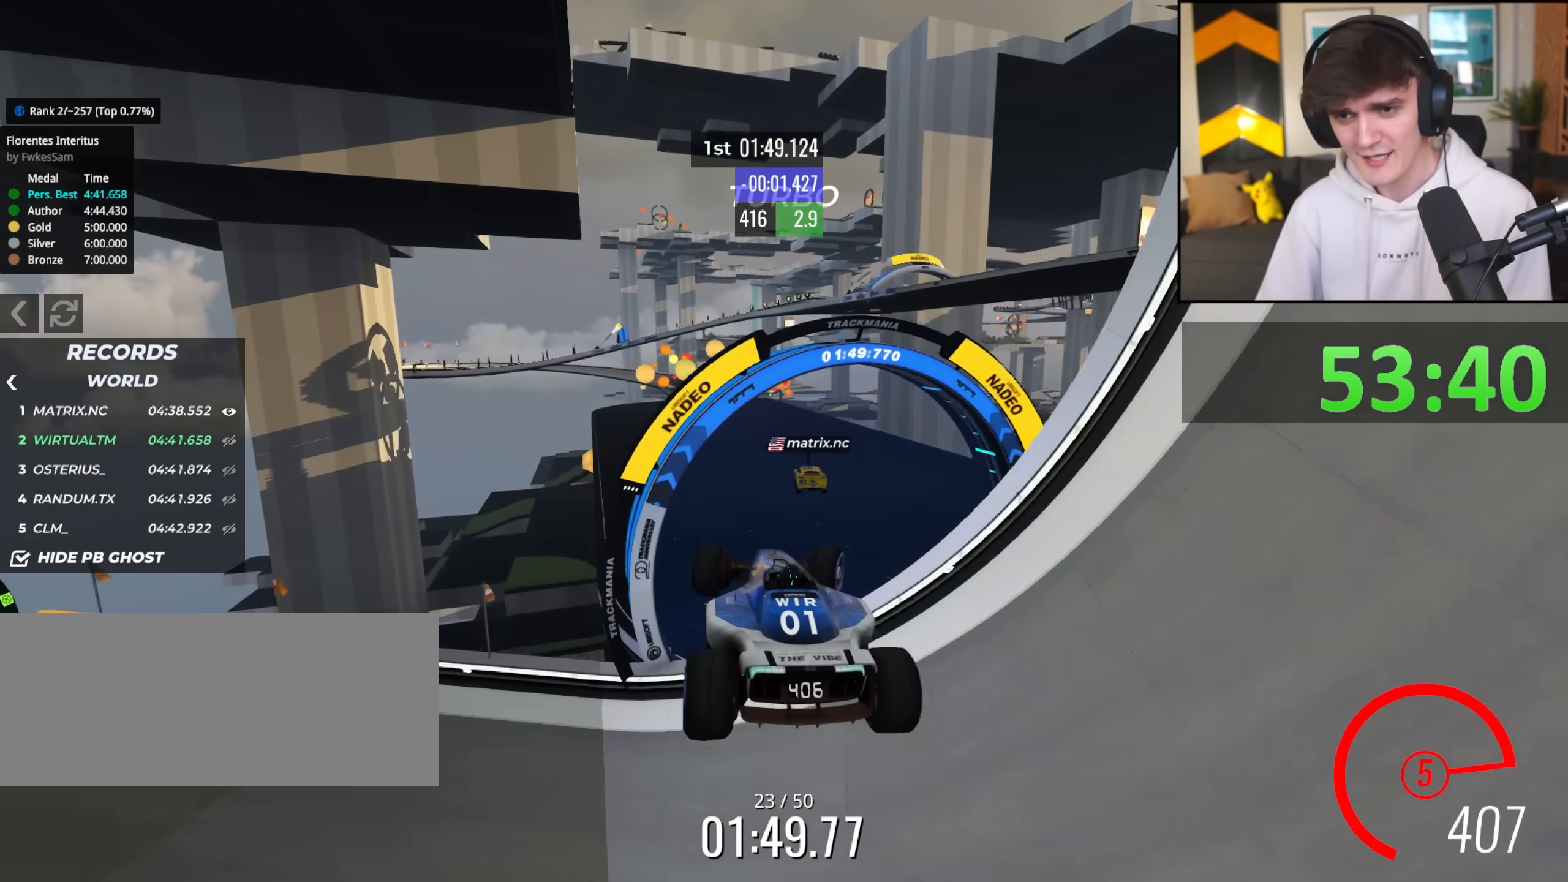
{"keys": ["right", "up"], "events": []}
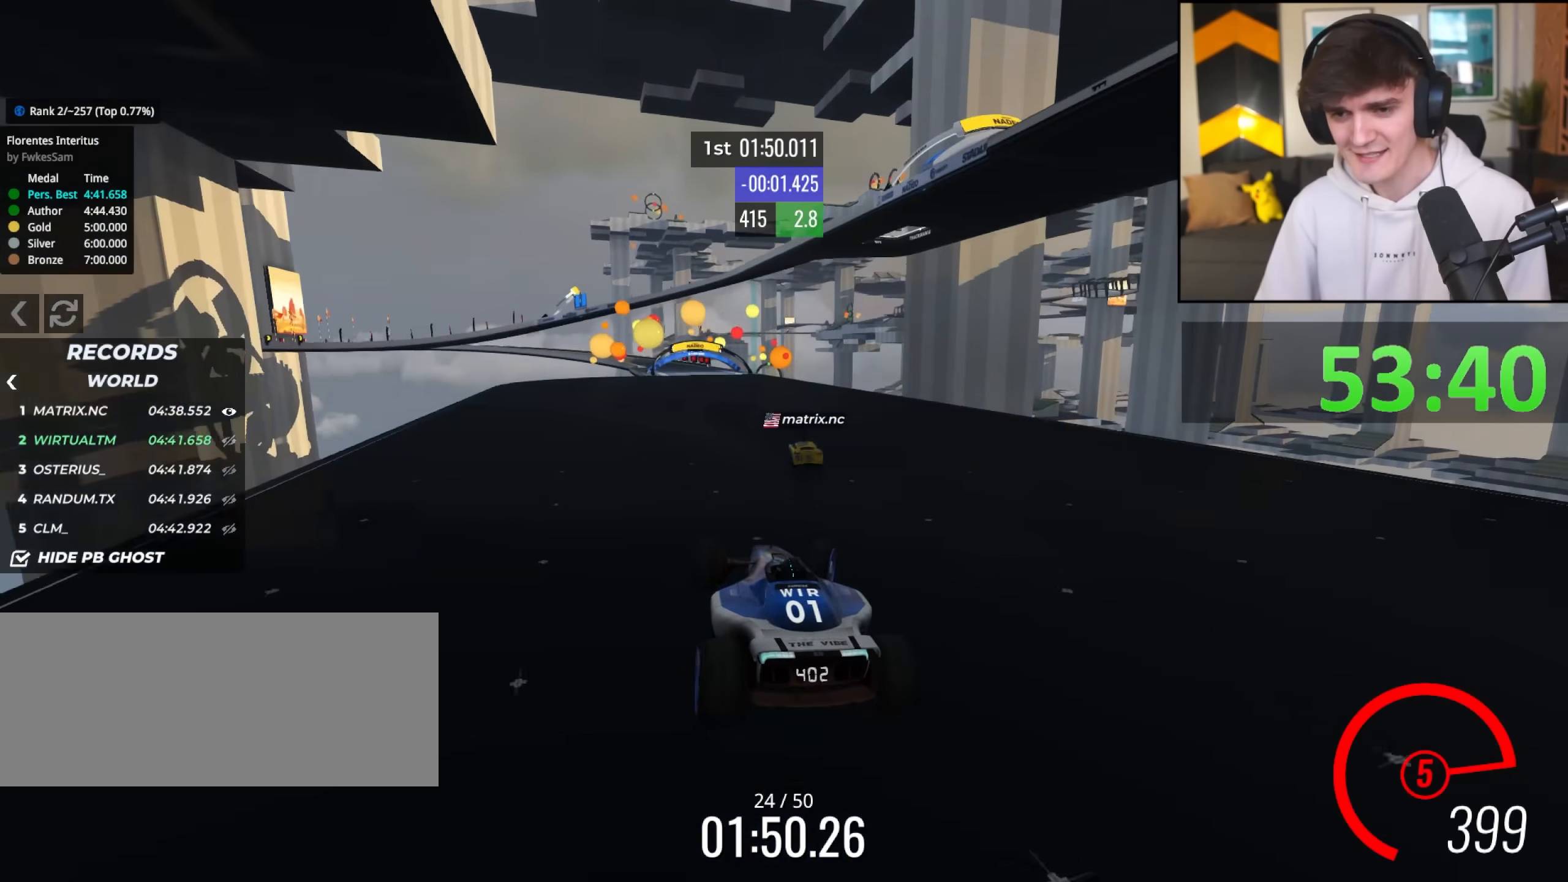
{"keys": ["left", "up"], "events": [[233, "right", "up"], [383, "left", "down"]]}
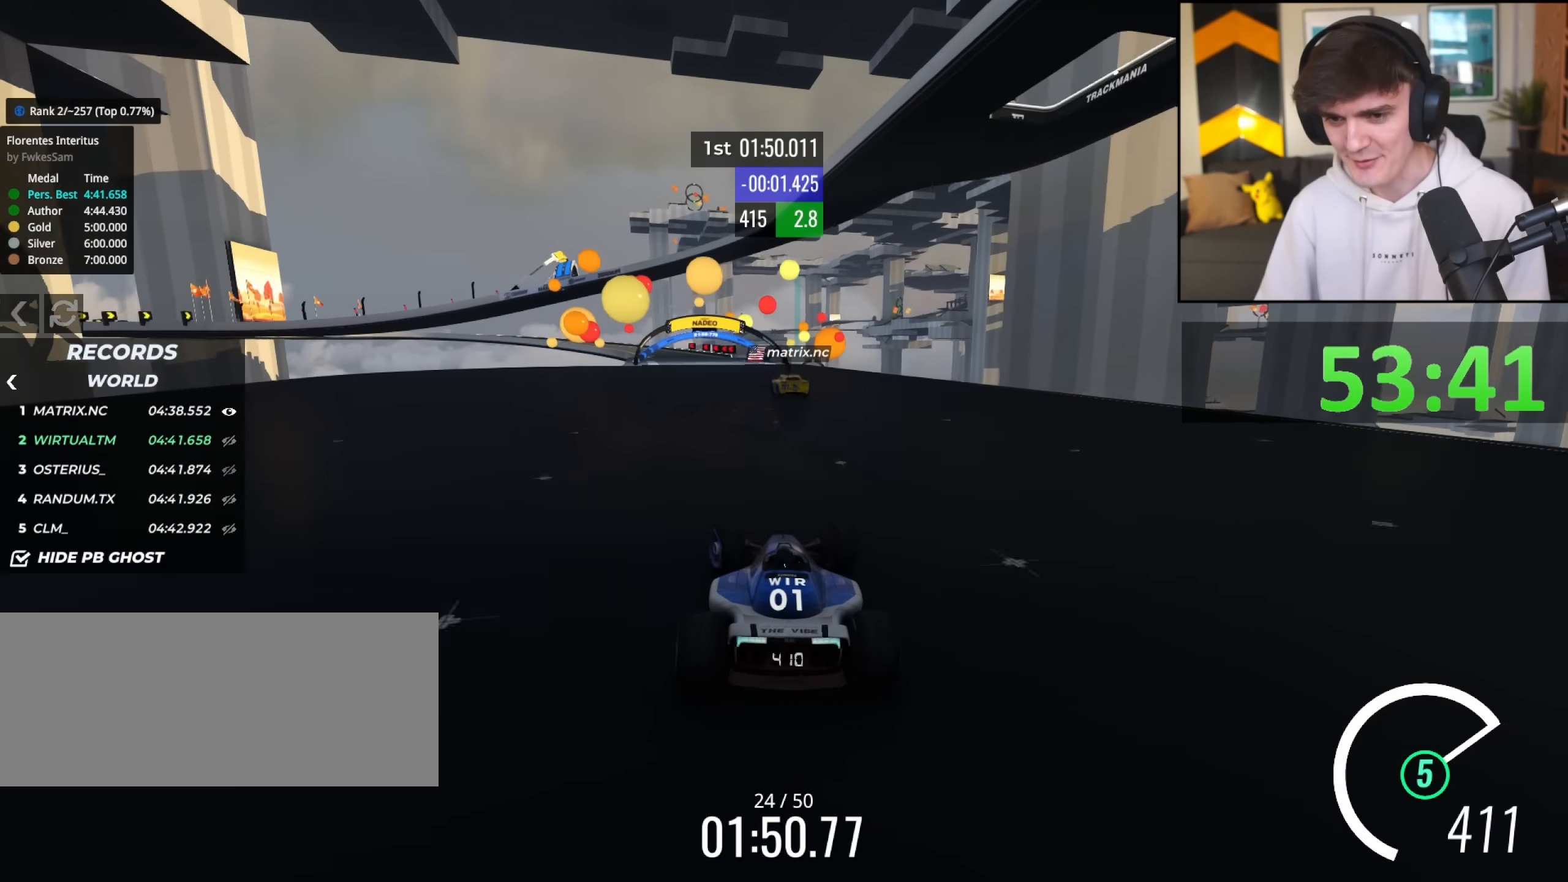
{"keys": ["up"], "events": [[17, "left", "up"], [400, "left", "down"], [483, "left", "up"]]}
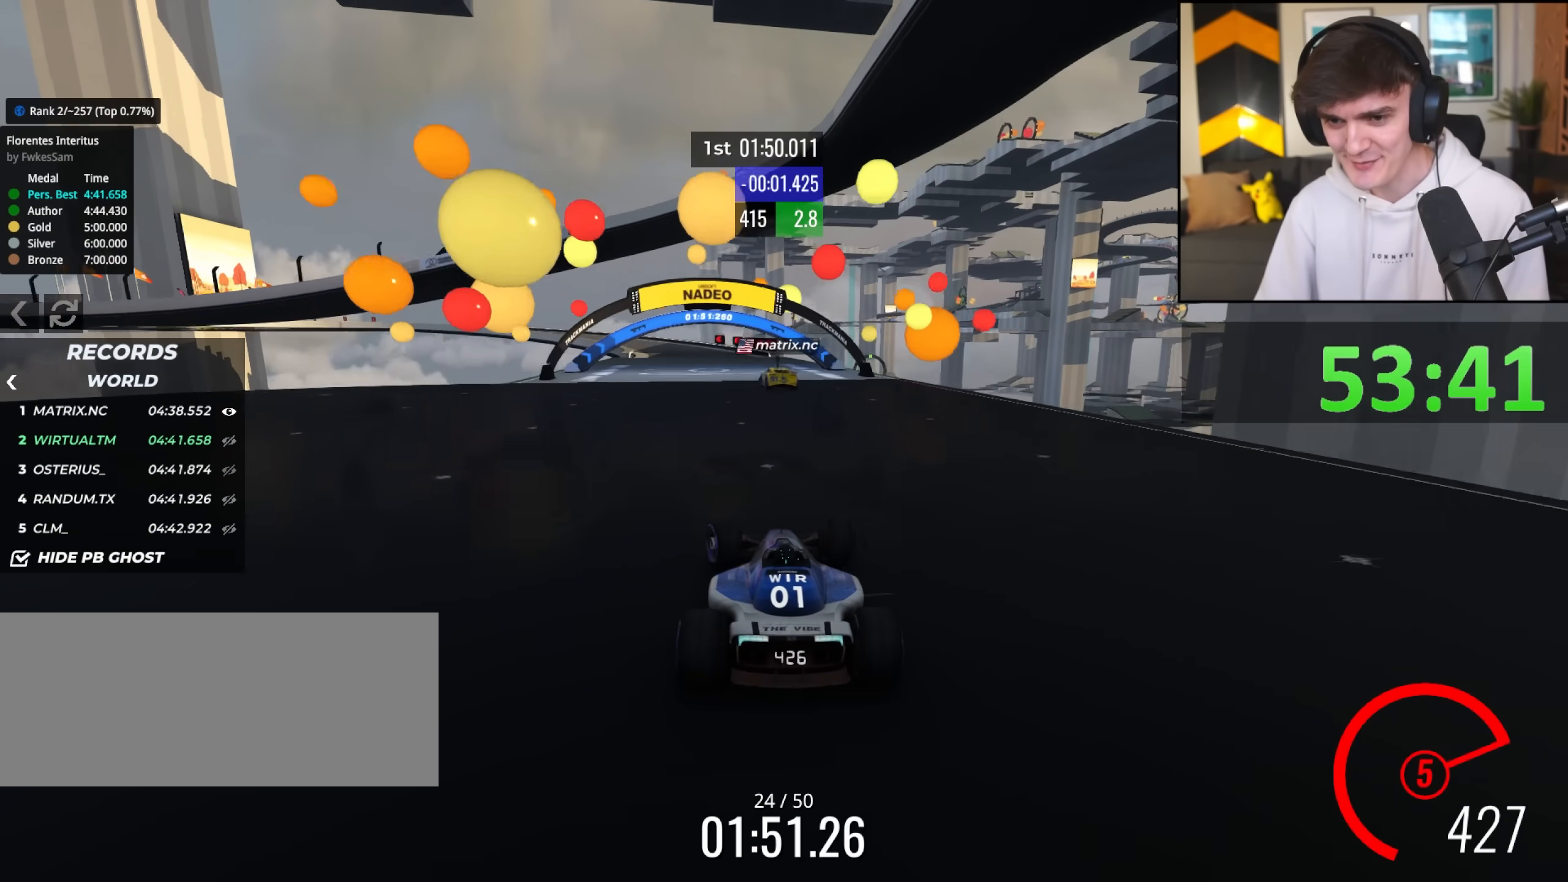
{"keys": ["left", "up"], "events": [[183, "left", "down"]]}
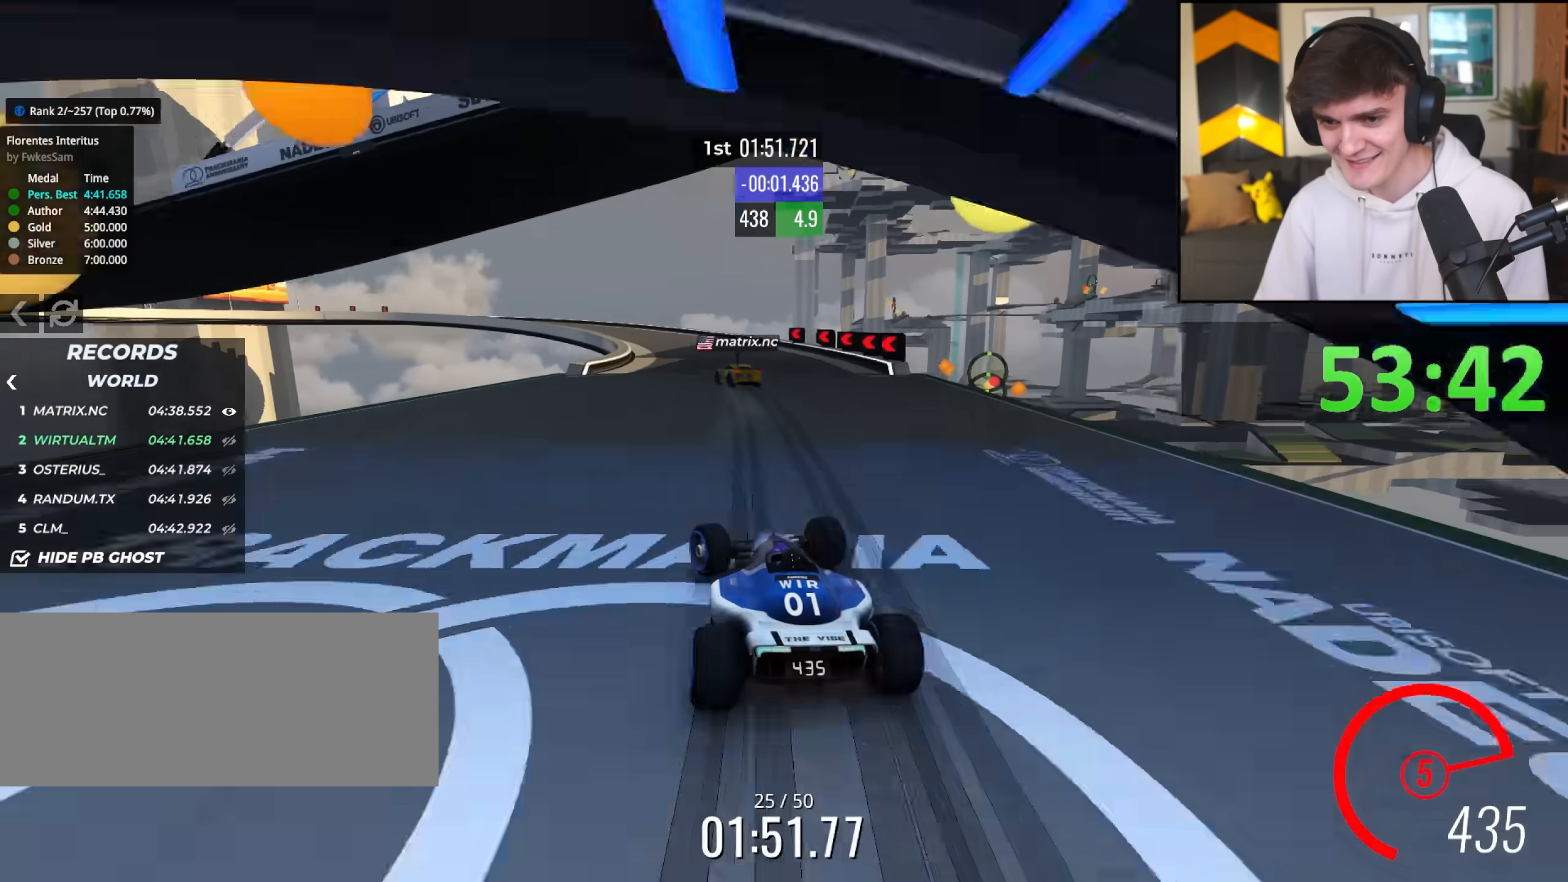
{"keys": ["brake", "left", "up"], "events": [[150, "brake", "down"], [150, "left", "up"], [200, "left", "down"]]}
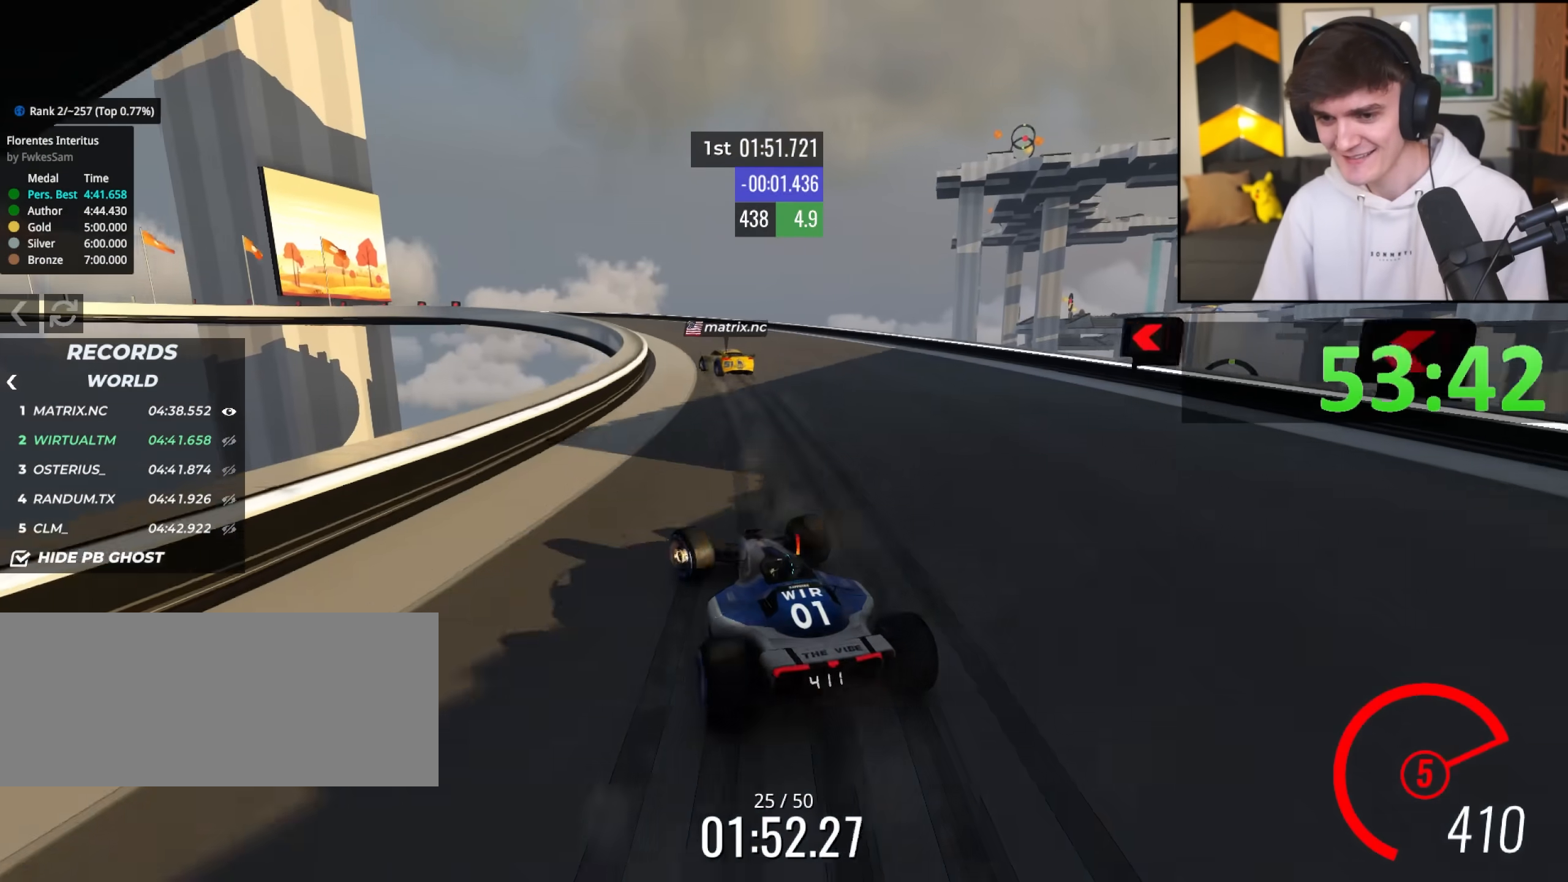
{"keys": ["left", "up"], "events": [[450, "brake", "up"]]}
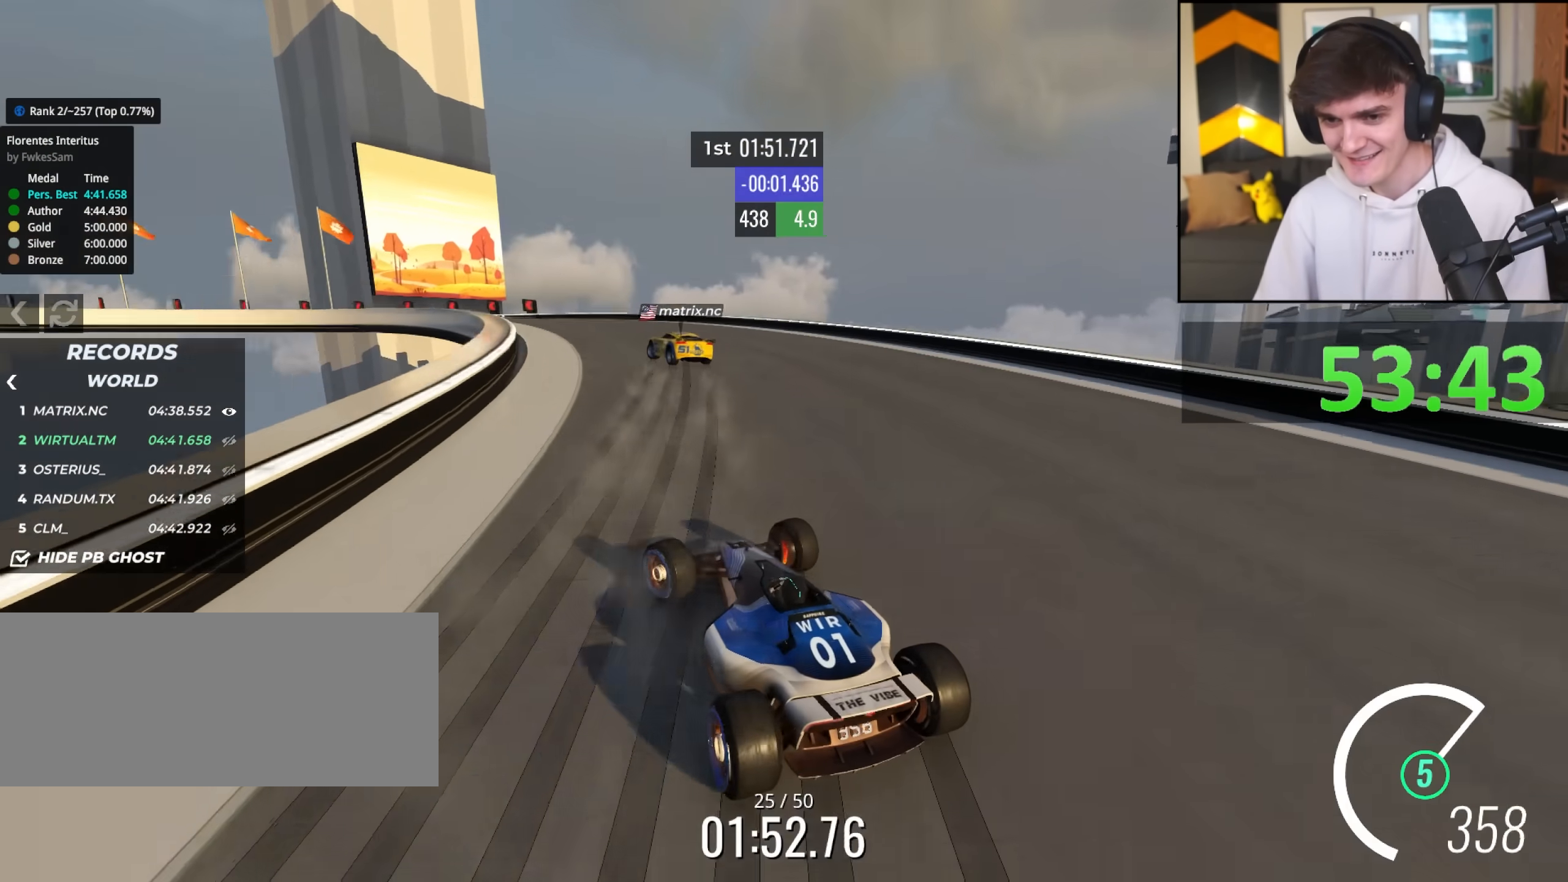
{"keys": ["brake", "left", "up"], "events": [[133, "brake", "down"]]}
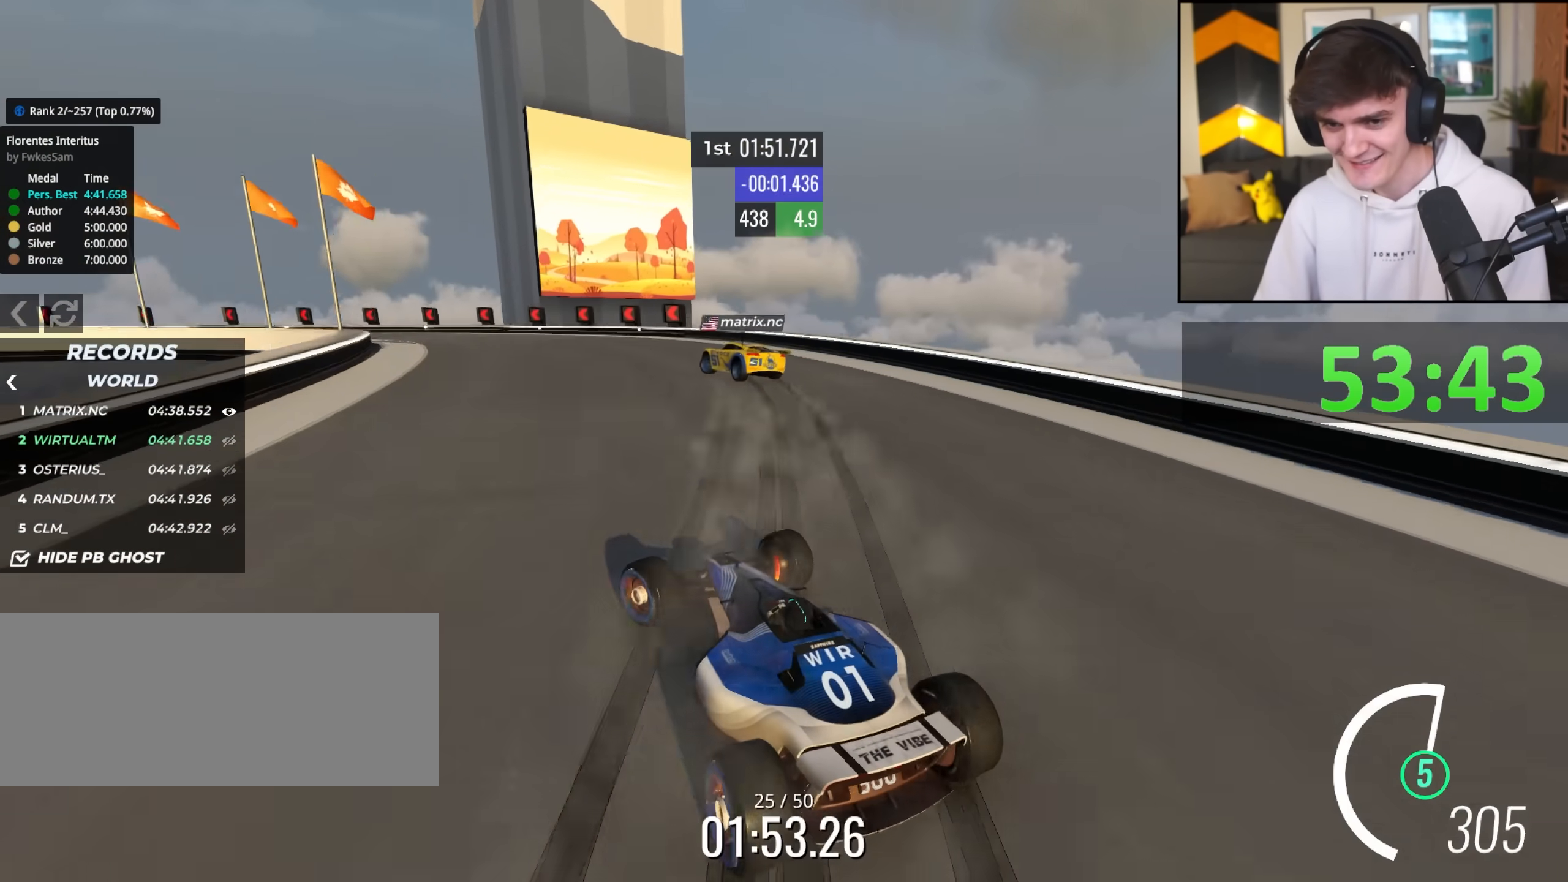
{"keys": ["brake", "left", "up"], "events": [[50, "brake", "up"], [200, "brake", "down"], [283, "brake", "up"], [383, "brake", "down"]]}
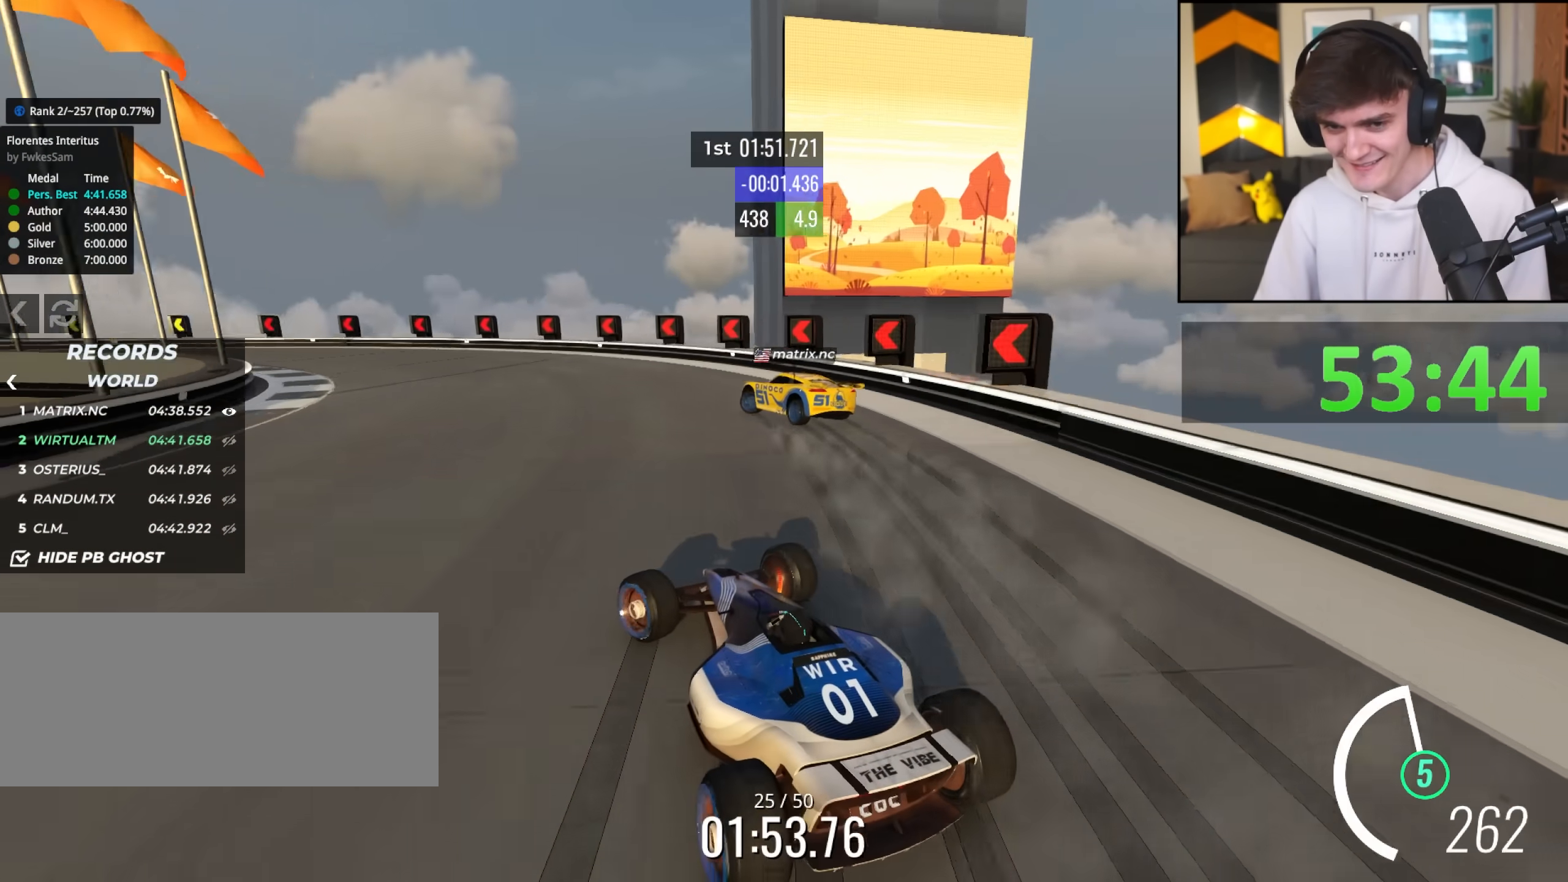
{"keys": ["left", "up"], "events": [[17, "brake", "up"], [167, "up", "up"], [350, "up", "down"]]}
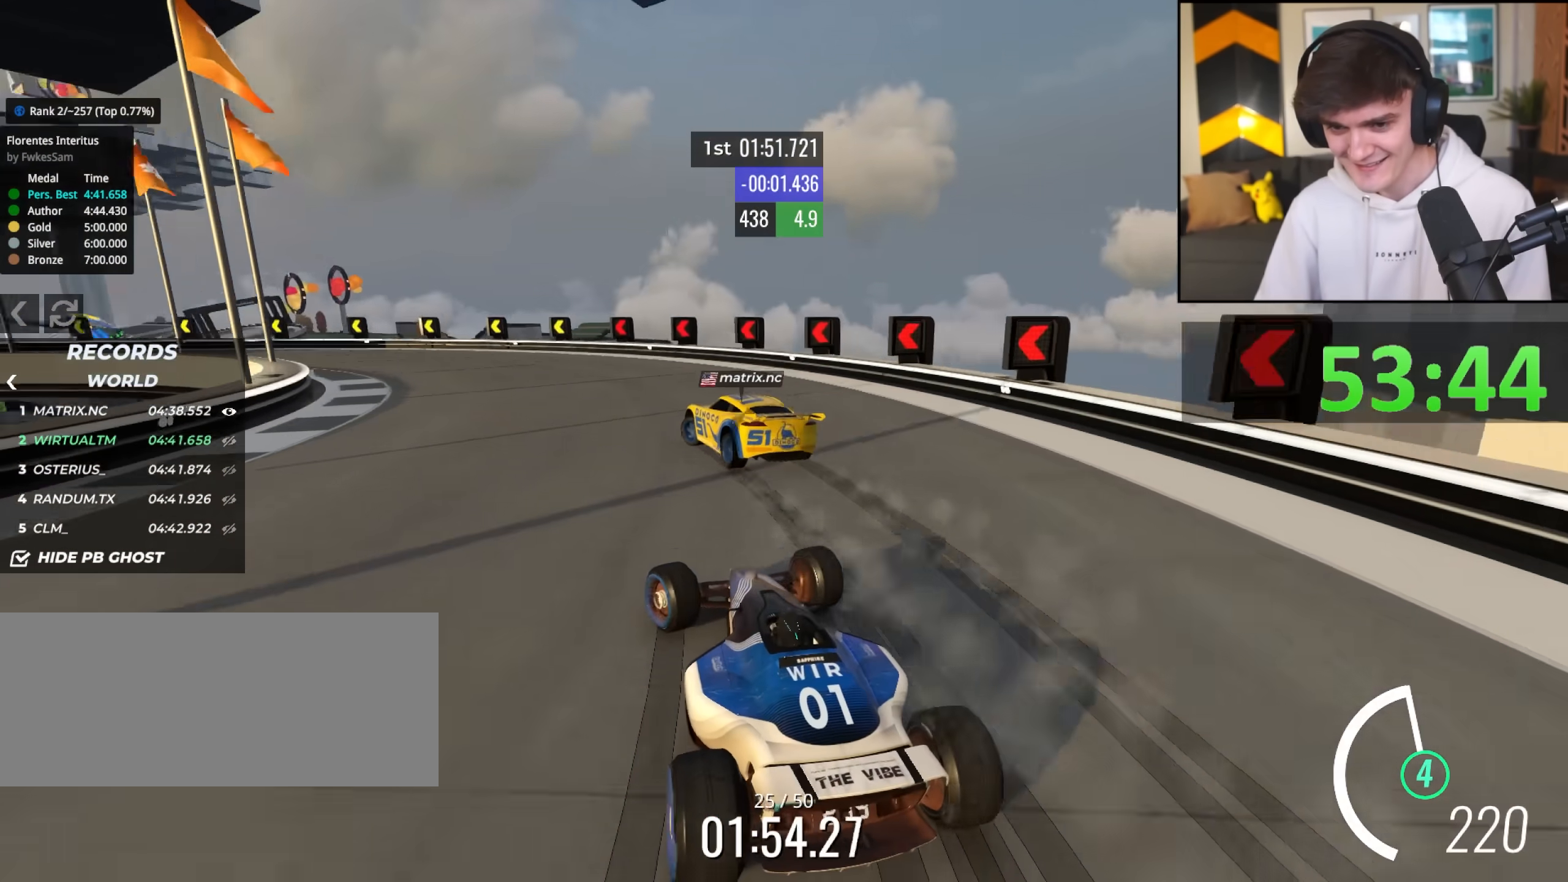
{"keys": ["left", "up"], "events": [[467, "brake", "down"], [500, "brake", "up"]]}
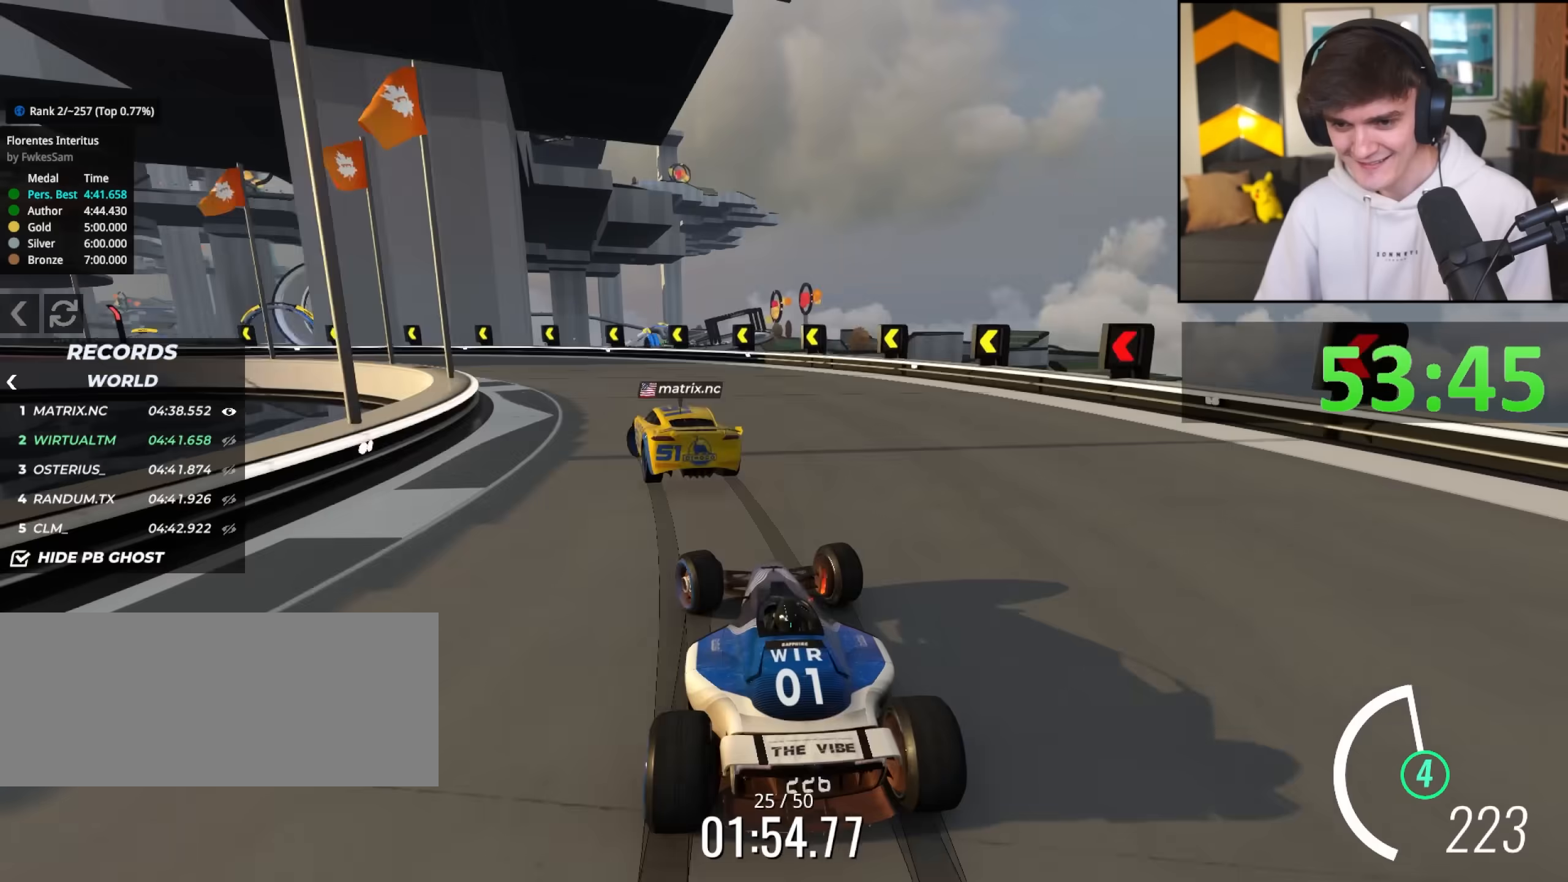
{"keys": ["left", "up"], "events": []}
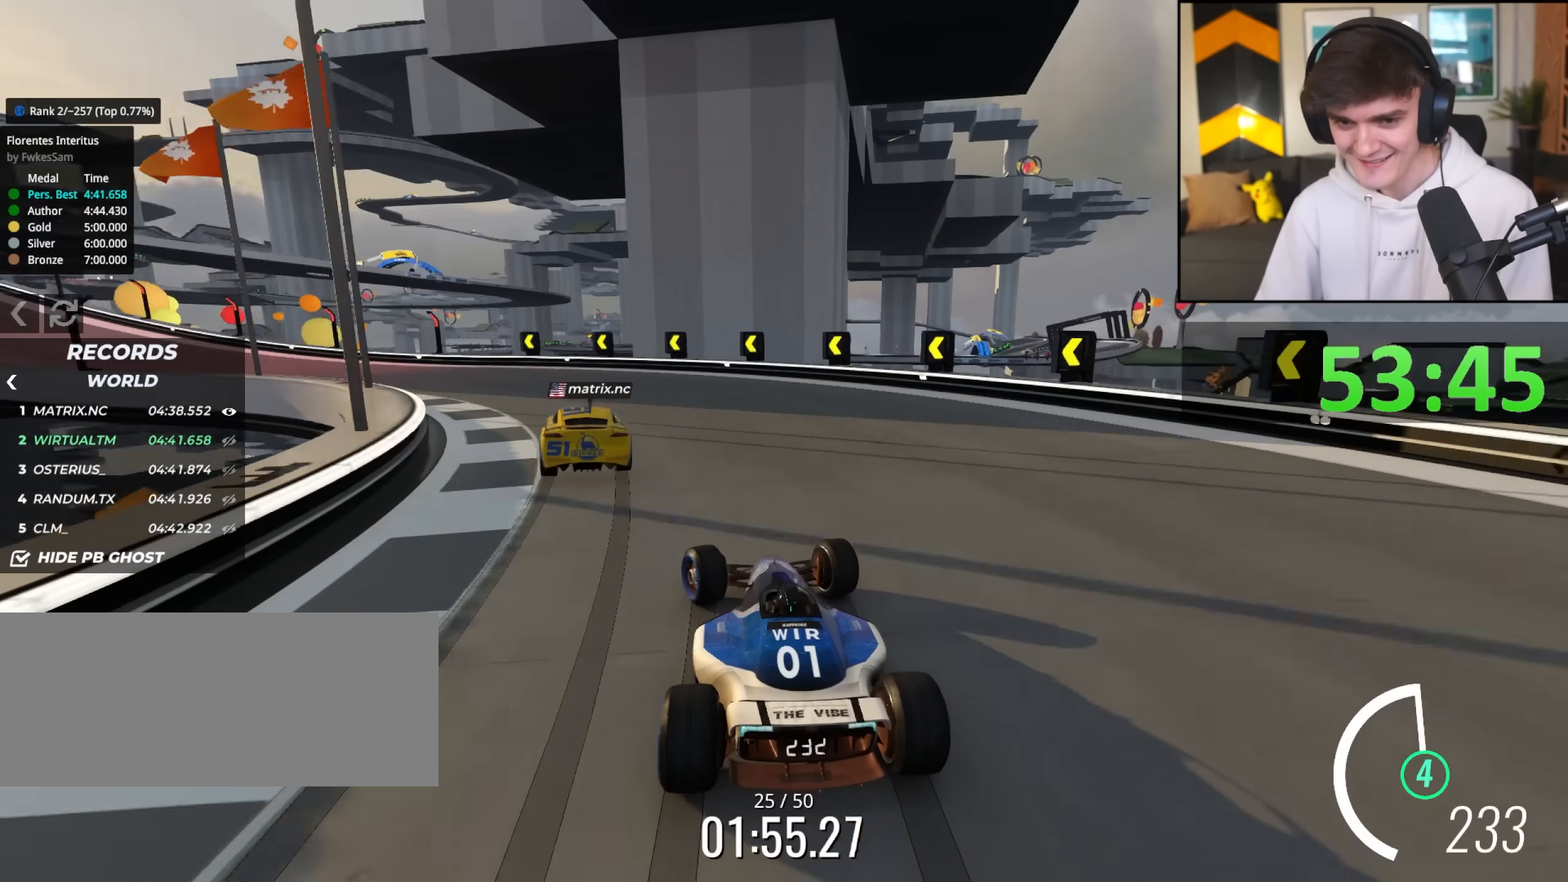
{"keys": ["left", "up"], "events": []}
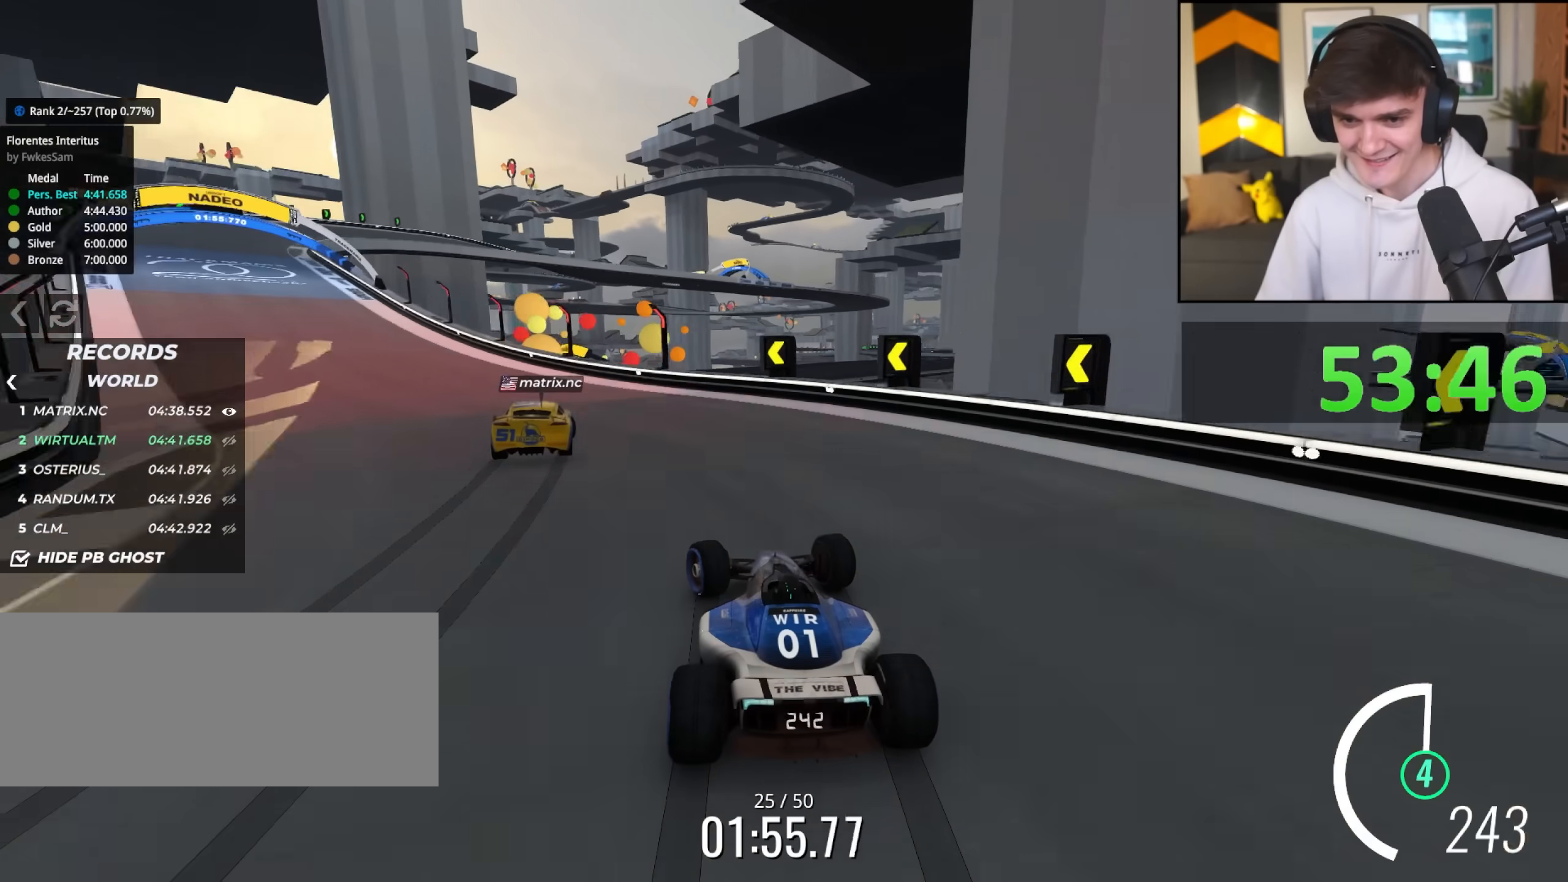
{"keys": ["left", "up"], "events": []}
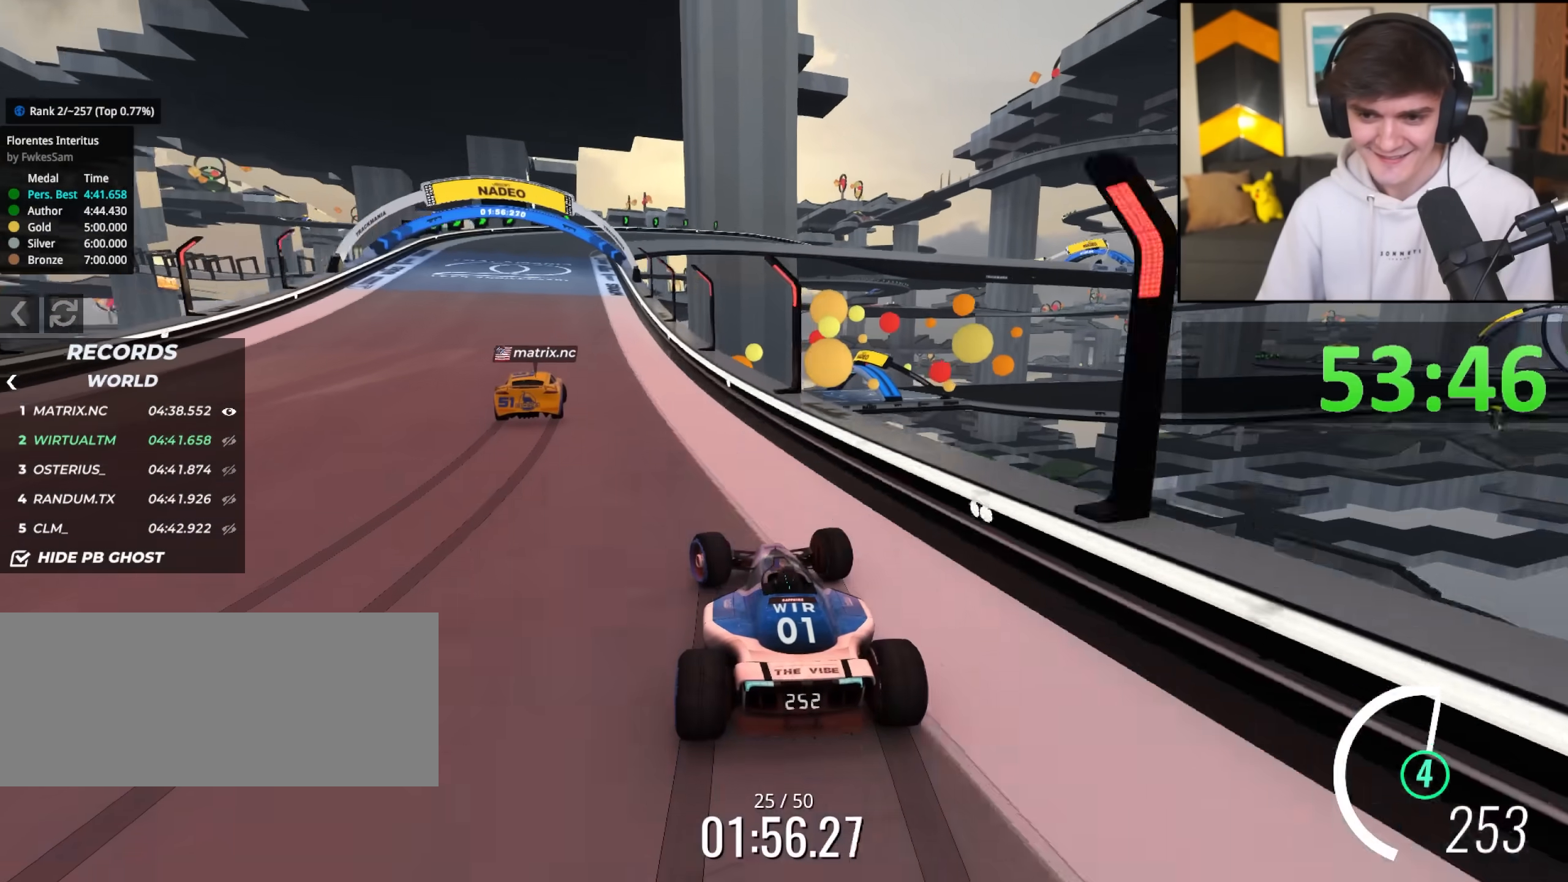
{"keys": ["up"], "events": [[383, "left", "up"]]}